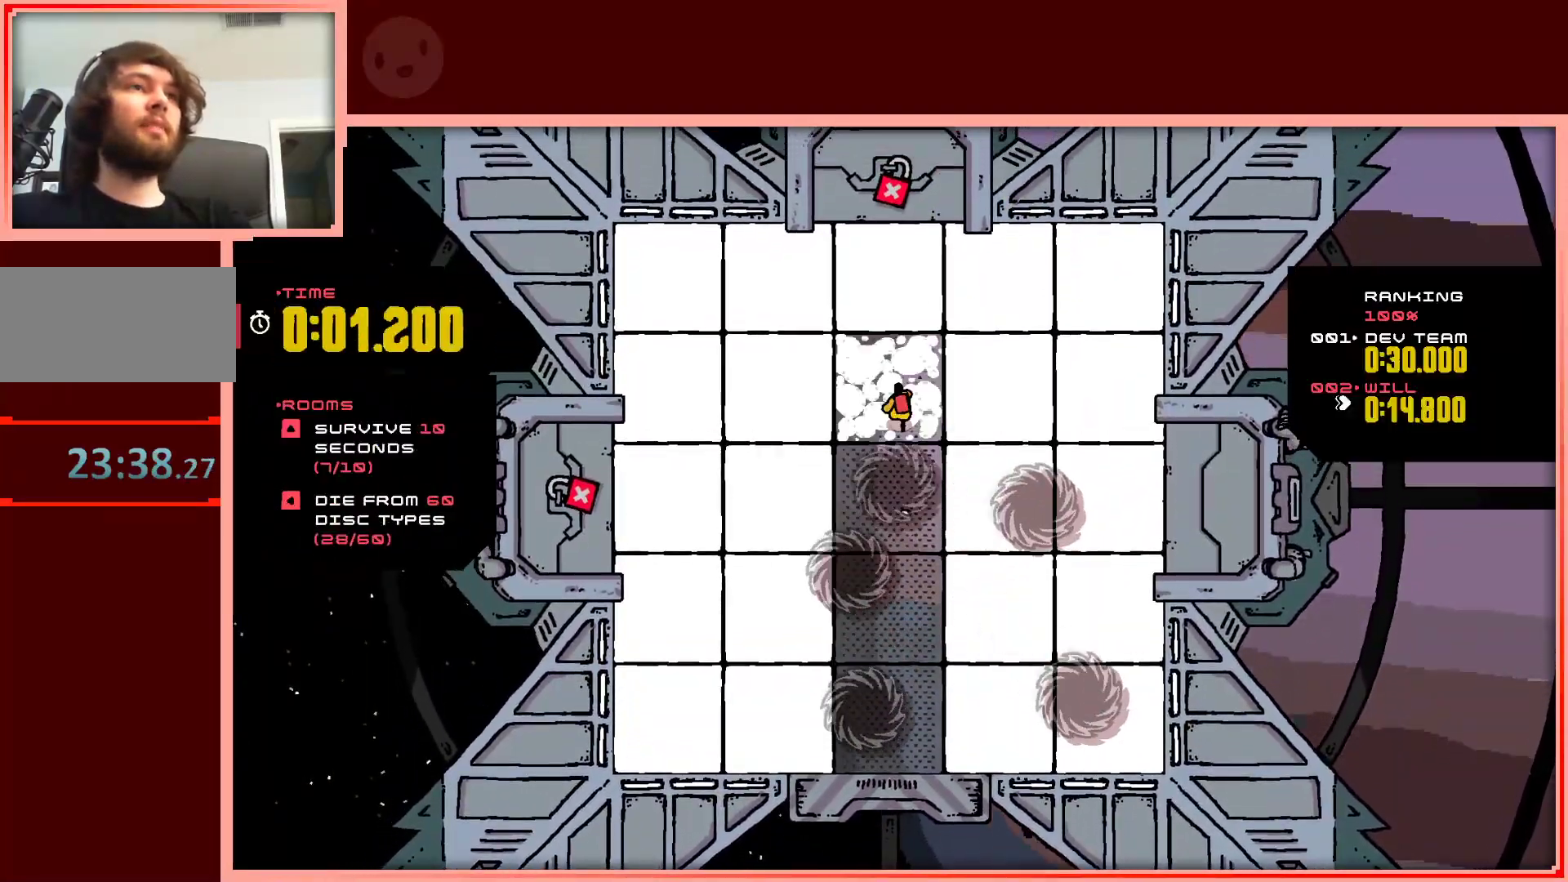
Gameplay with keyboard; each line is a JSON object with the keys held at the frame after it. "events" lists presses ("down") and releases ("up") of "down", "left", "right", "shift", "up" and "z" between this image and that frame as [ms after this image, input, new state], when the widget could be followed in between. No other keys are recorded. Mouse input is not recorded.
{"keys": ["left"], "events": [[267, "left", "down"], [450, "up", "up"]]}
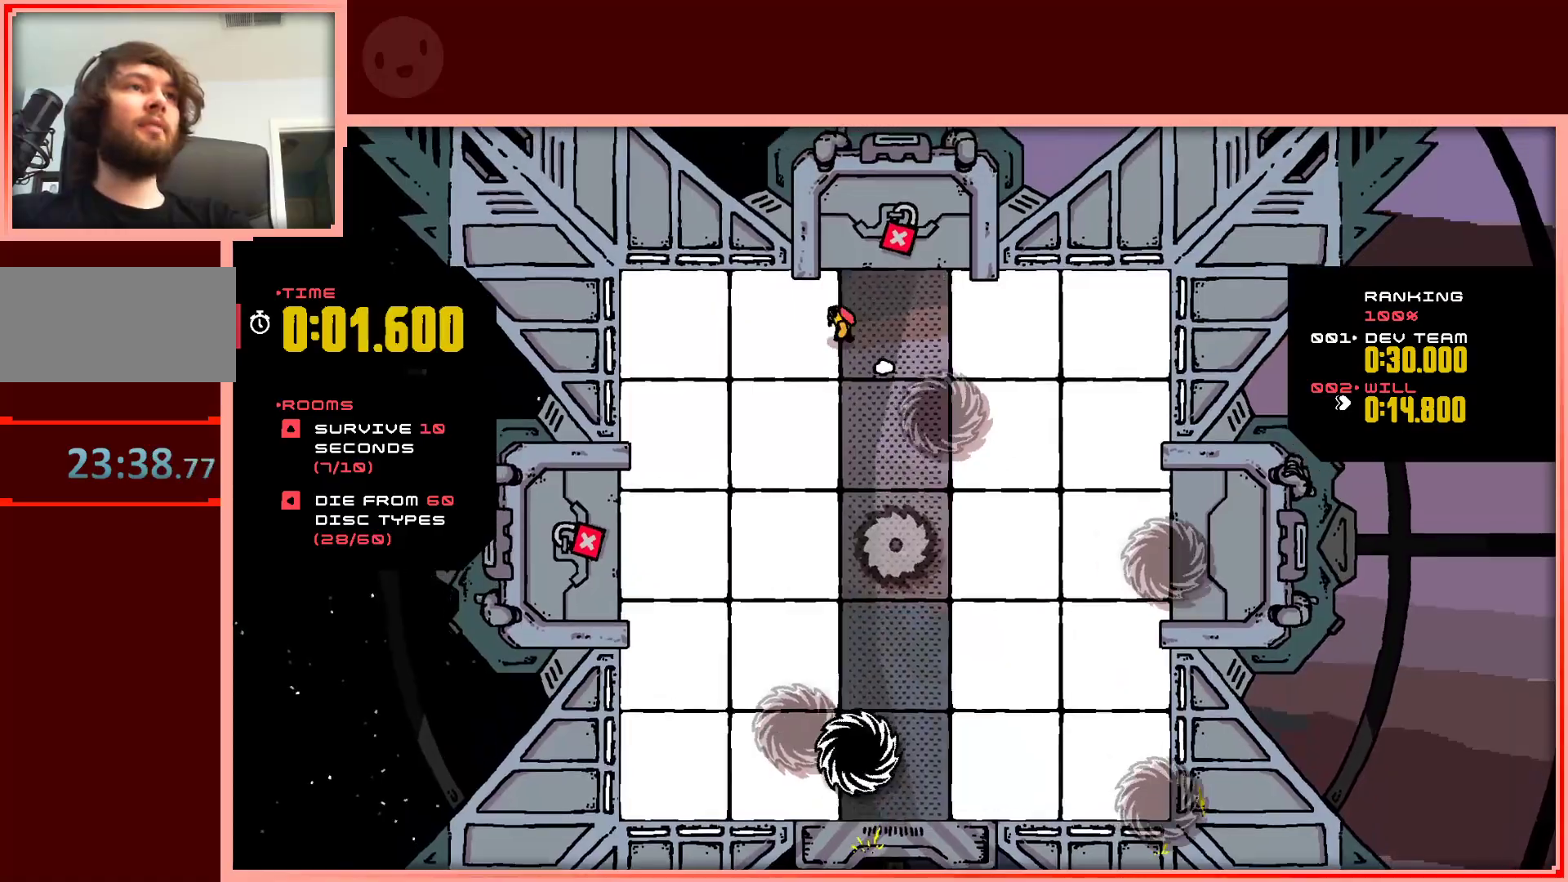
{"keys": ["down"], "events": [[283, "down", "down"], [383, "left", "up"]]}
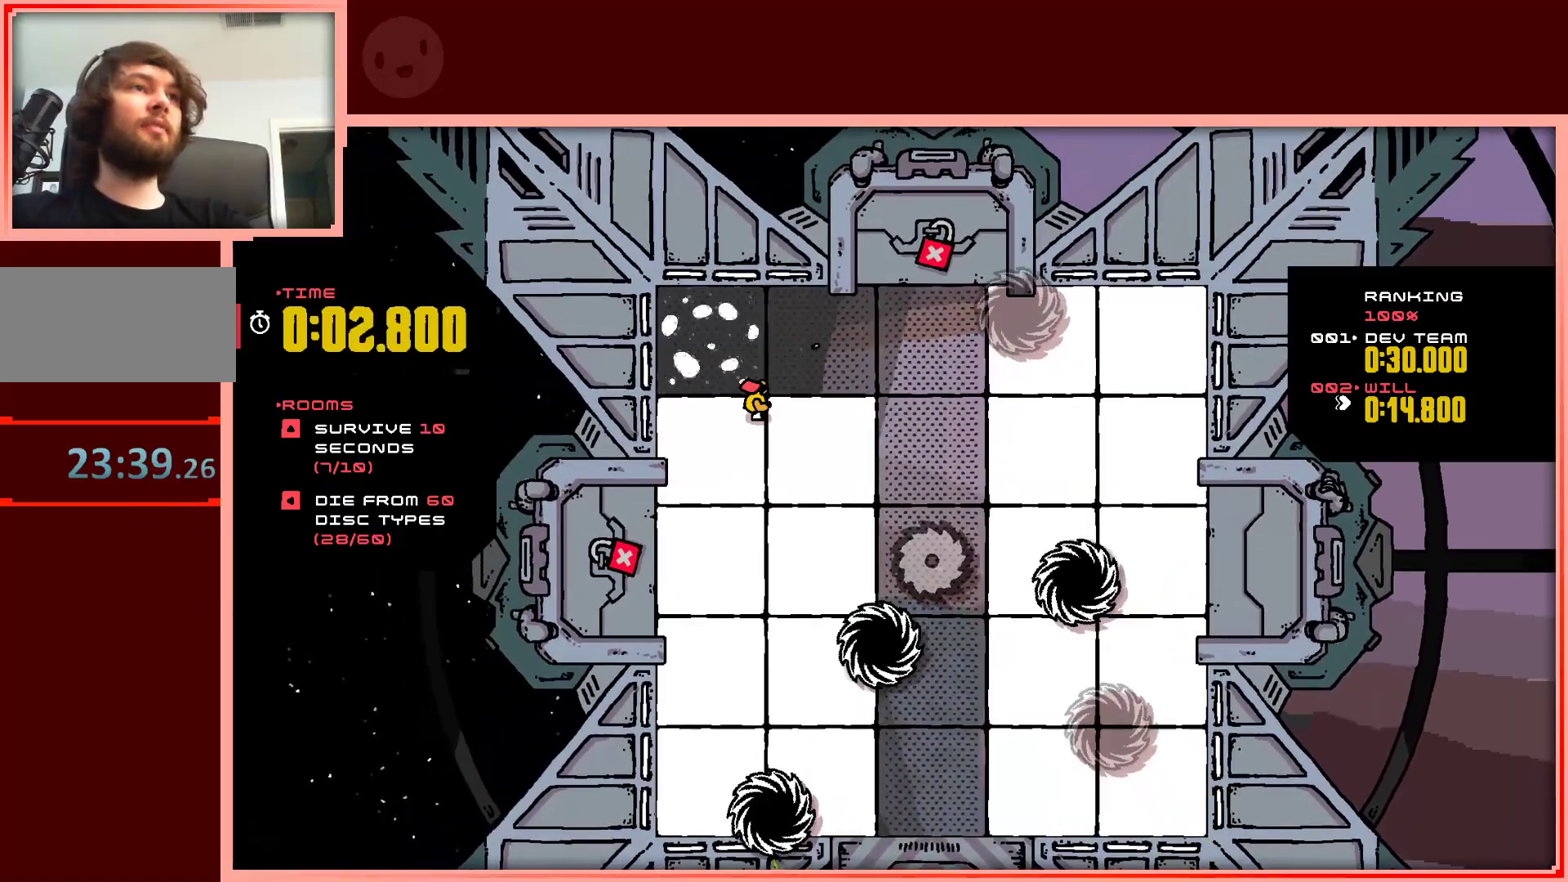
{"keys": ["down", "left"], "events": [[17, "right", "down"], [250, "left", "down"], [250, "right", "up"]]}
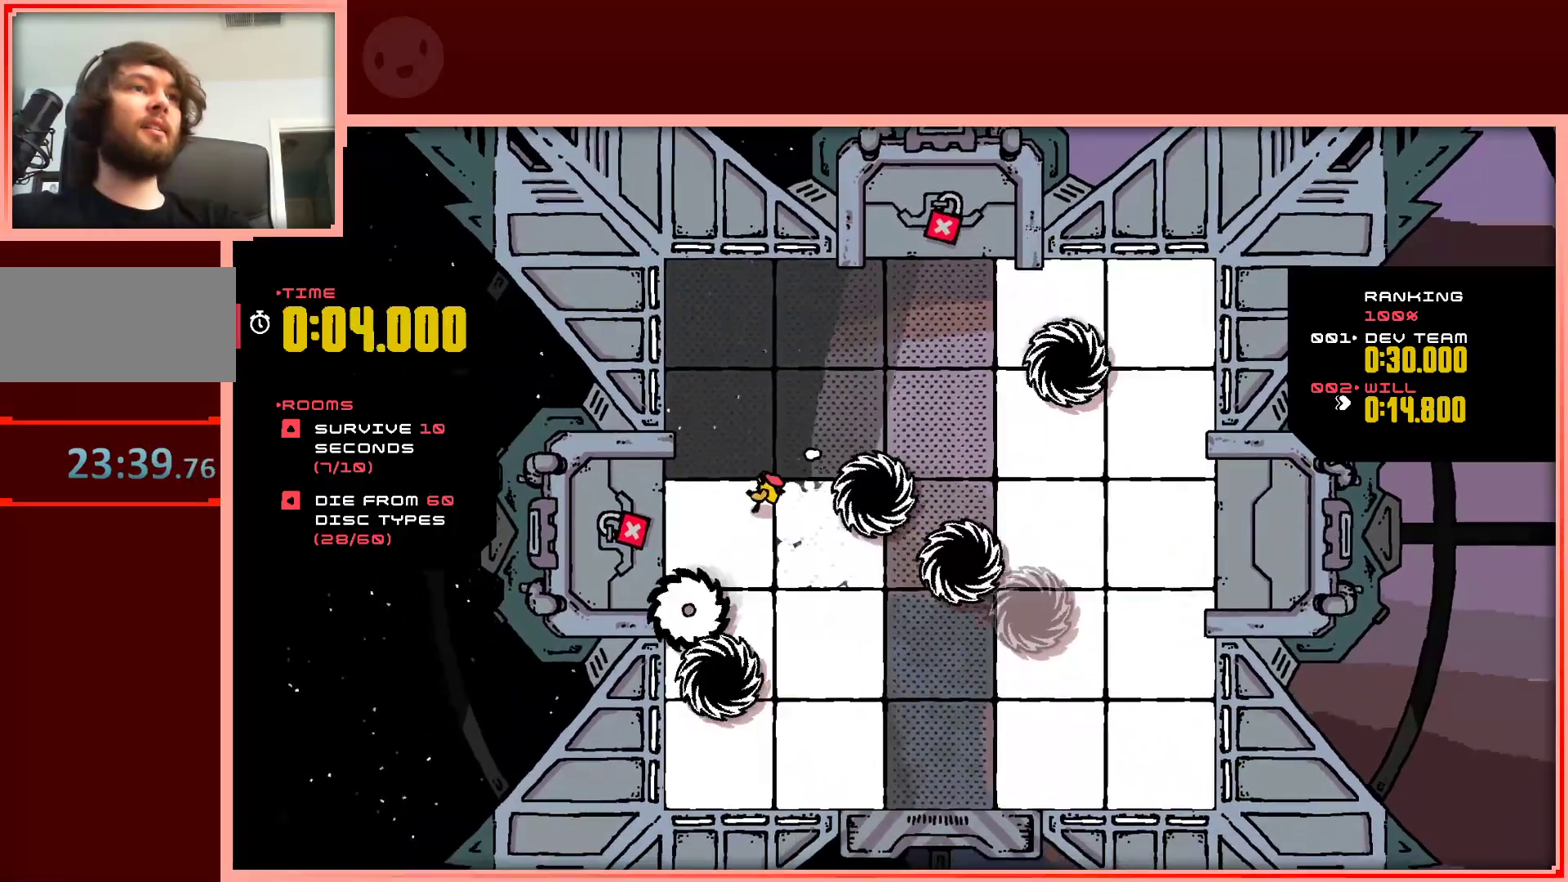
{"keys": ["down", "shift"], "events": [[83, "left", "up"], [83, "right", "down"], [317, "shift", "down"], [367, "right", "up"]]}
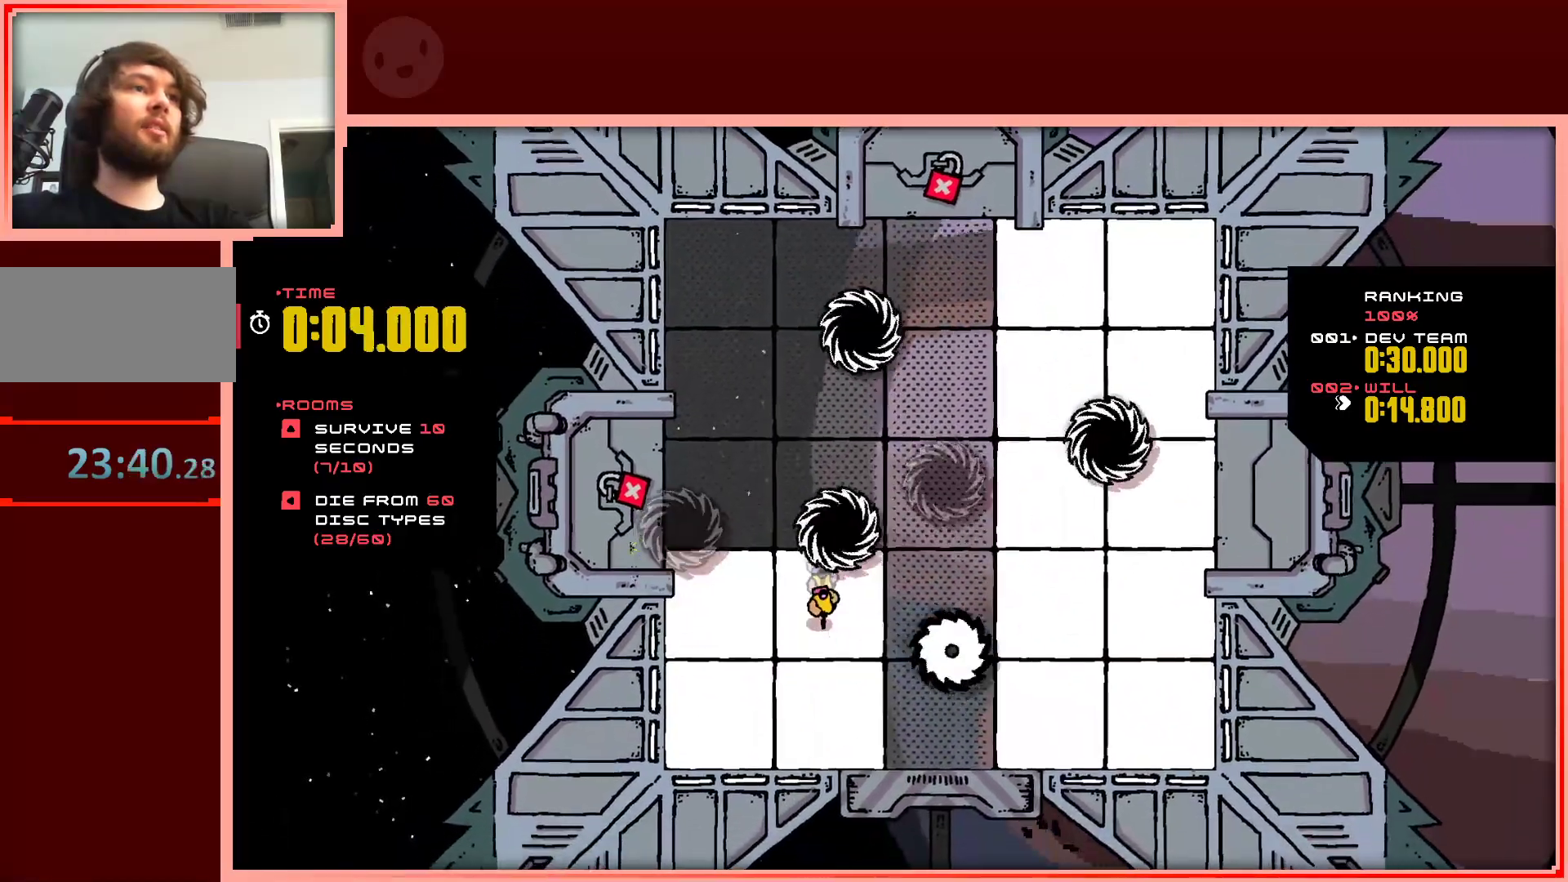
{"keys": ["left"], "events": [[150, "left", "down"], [150, "shift", "up"], [467, "down", "up"]]}
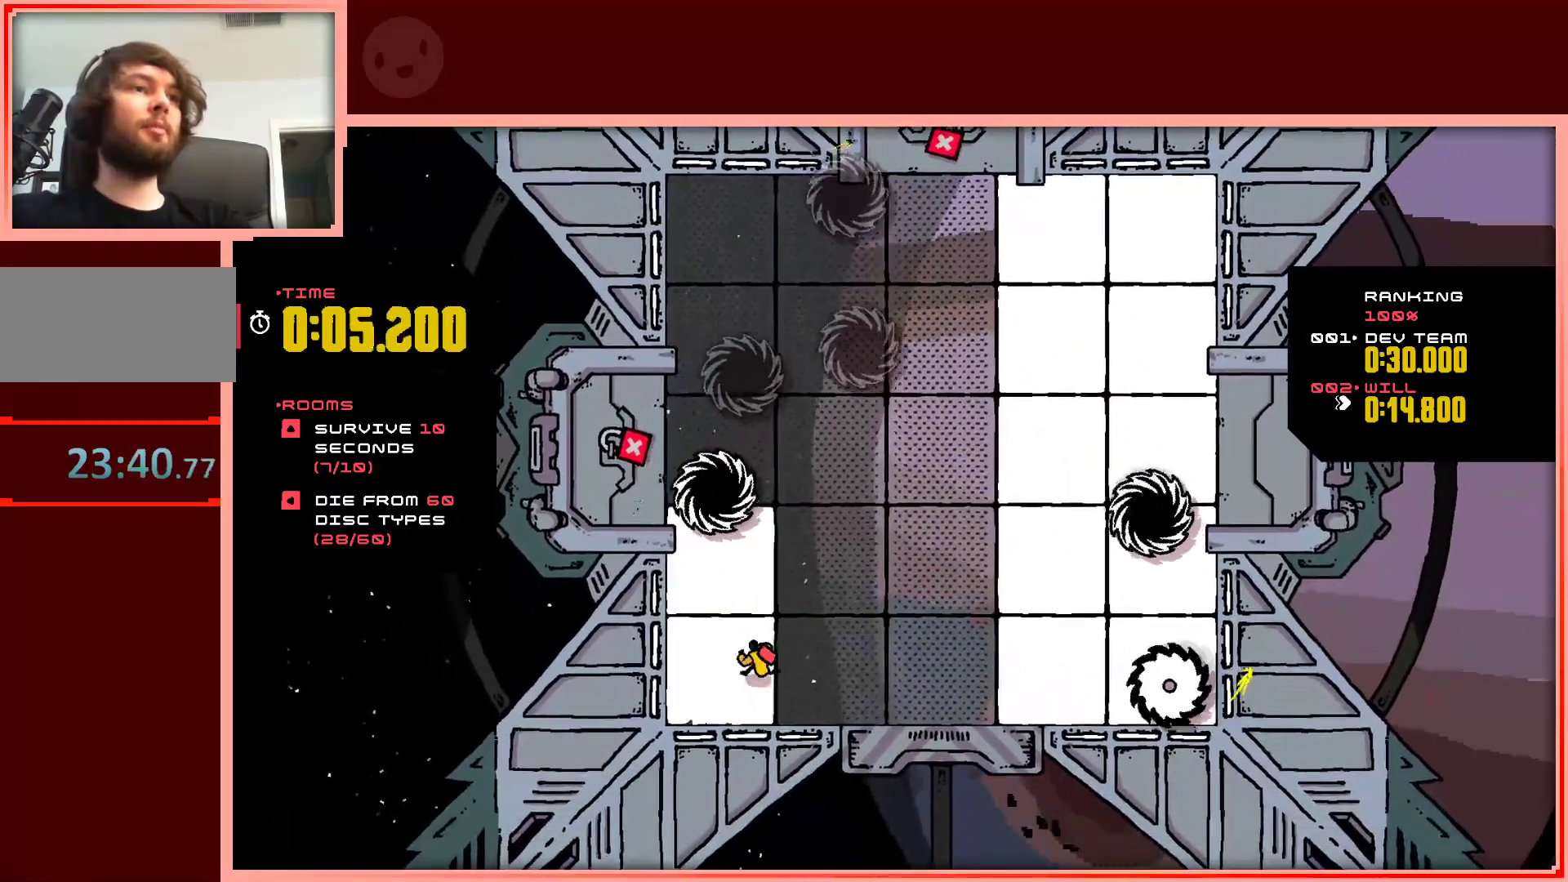
{"keys": ["right"], "events": [[117, "up", "down"], [167, "left", "up"], [350, "right", "down"], [383, "up", "up"]]}
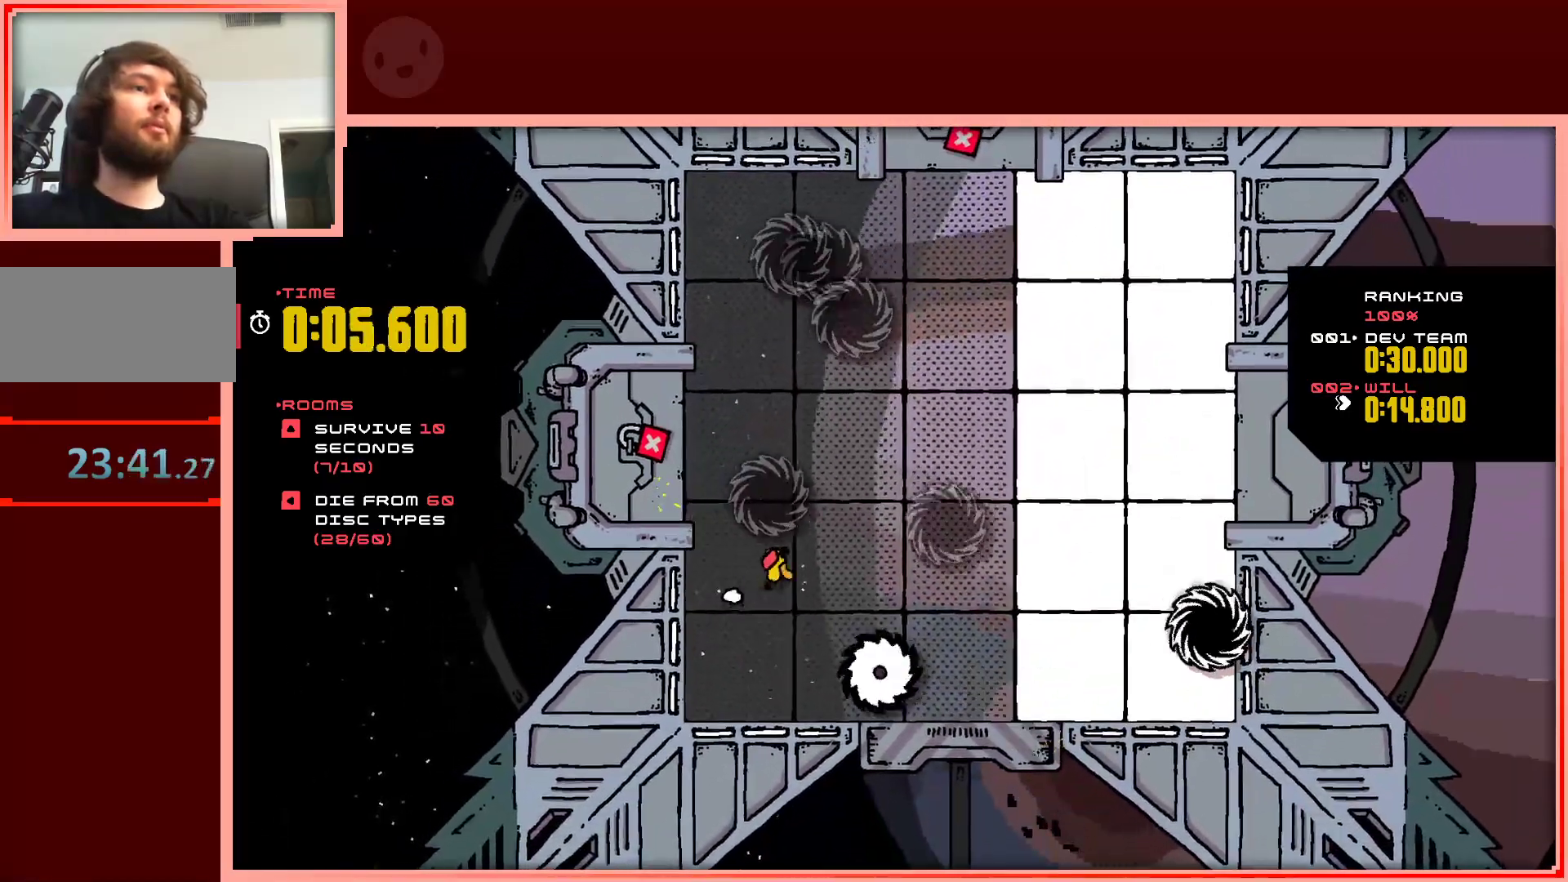
{"keys": ["right", "shift"], "events": [[83, "down", "down"], [167, "shift", "down"], [217, "down", "up"]]}
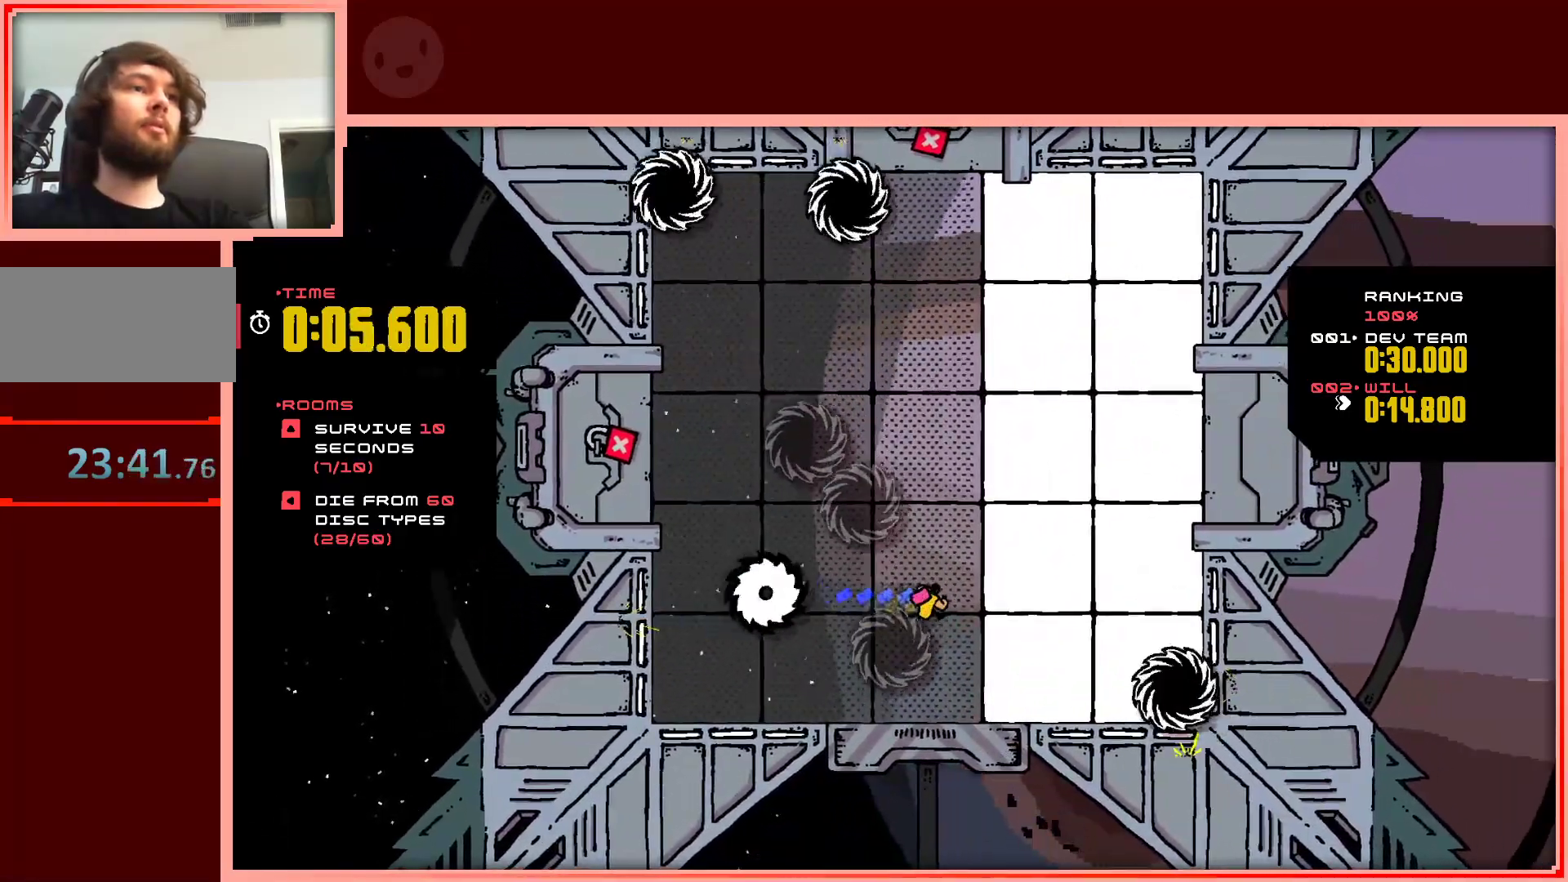
{"keys": ["down", "right"], "events": [[100, "shift", "up"], [283, "down", "down"]]}
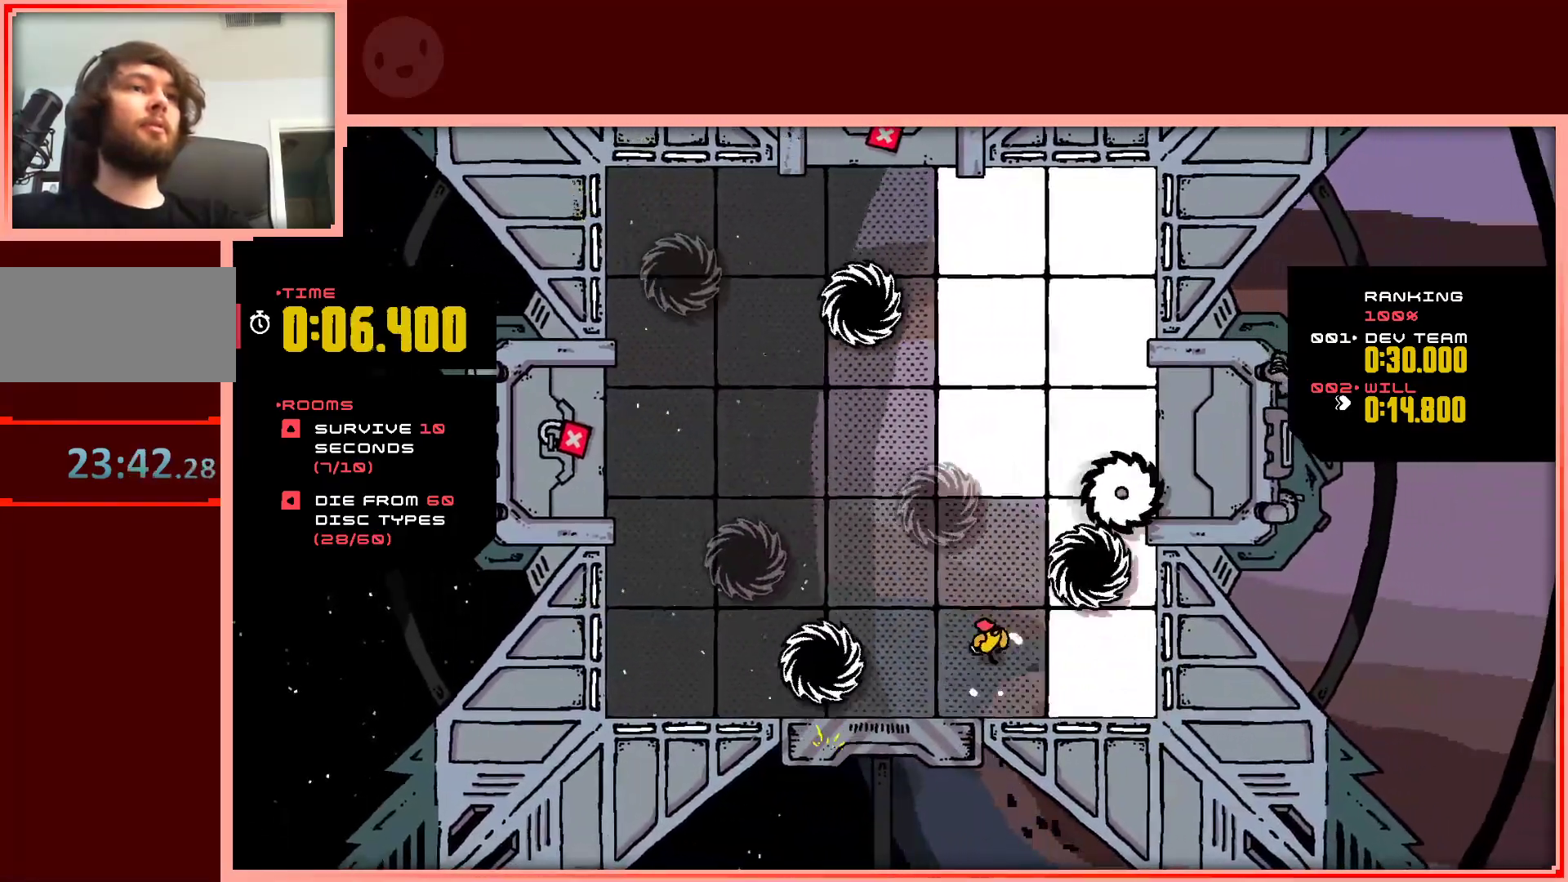
{"keys": ["up"], "events": [[117, "down", "up"], [350, "up", "down"], [483, "right", "up"]]}
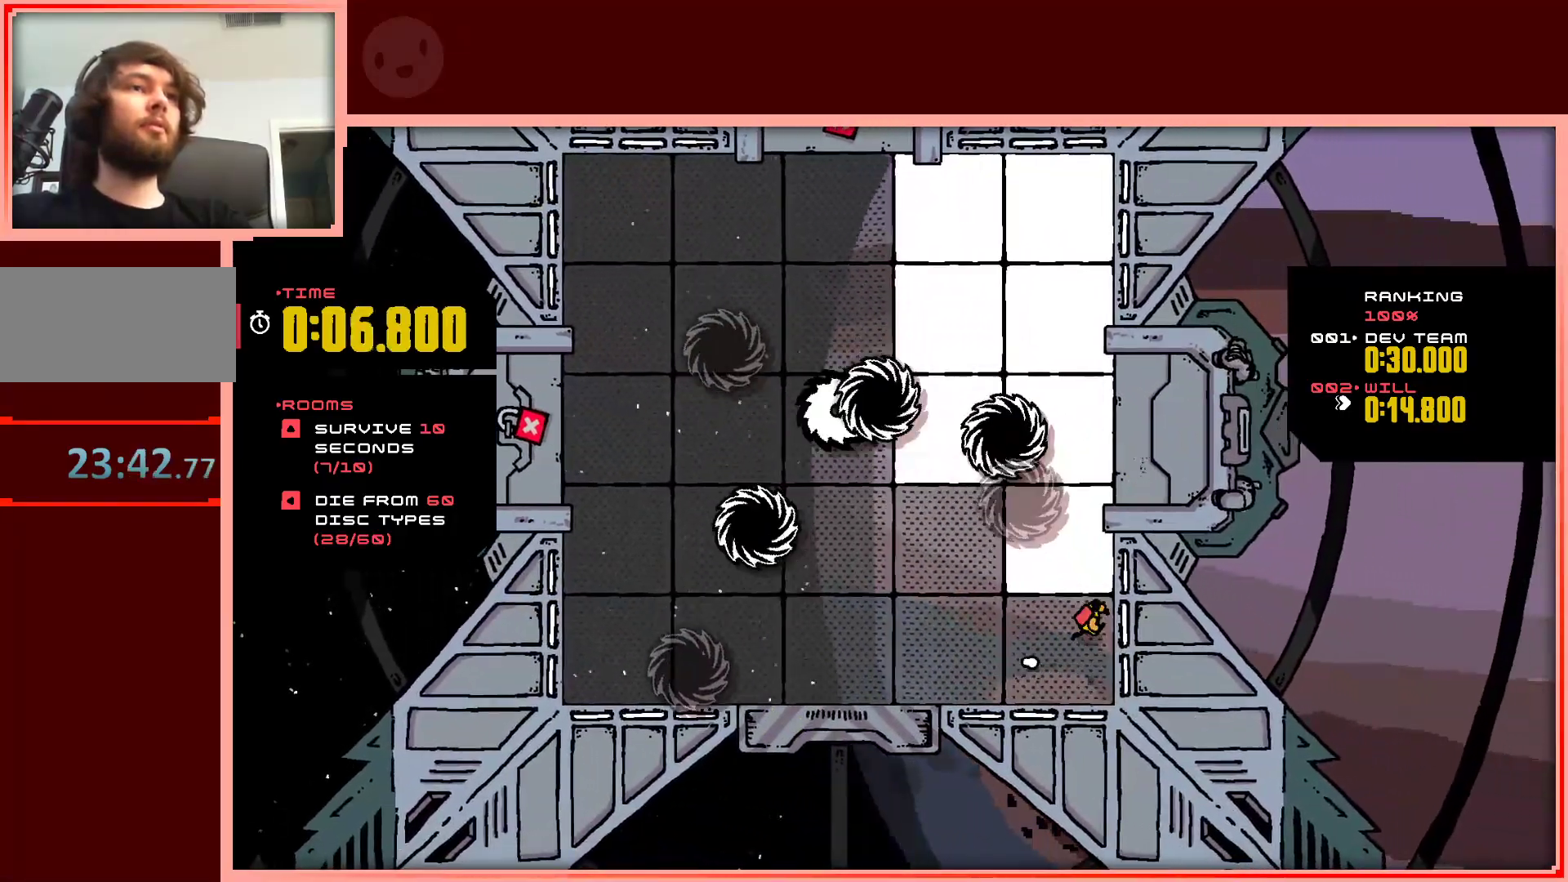
{"keys": [], "events": [[133, "up", "up"], [317, "left", "down"], [450, "left", "up"]]}
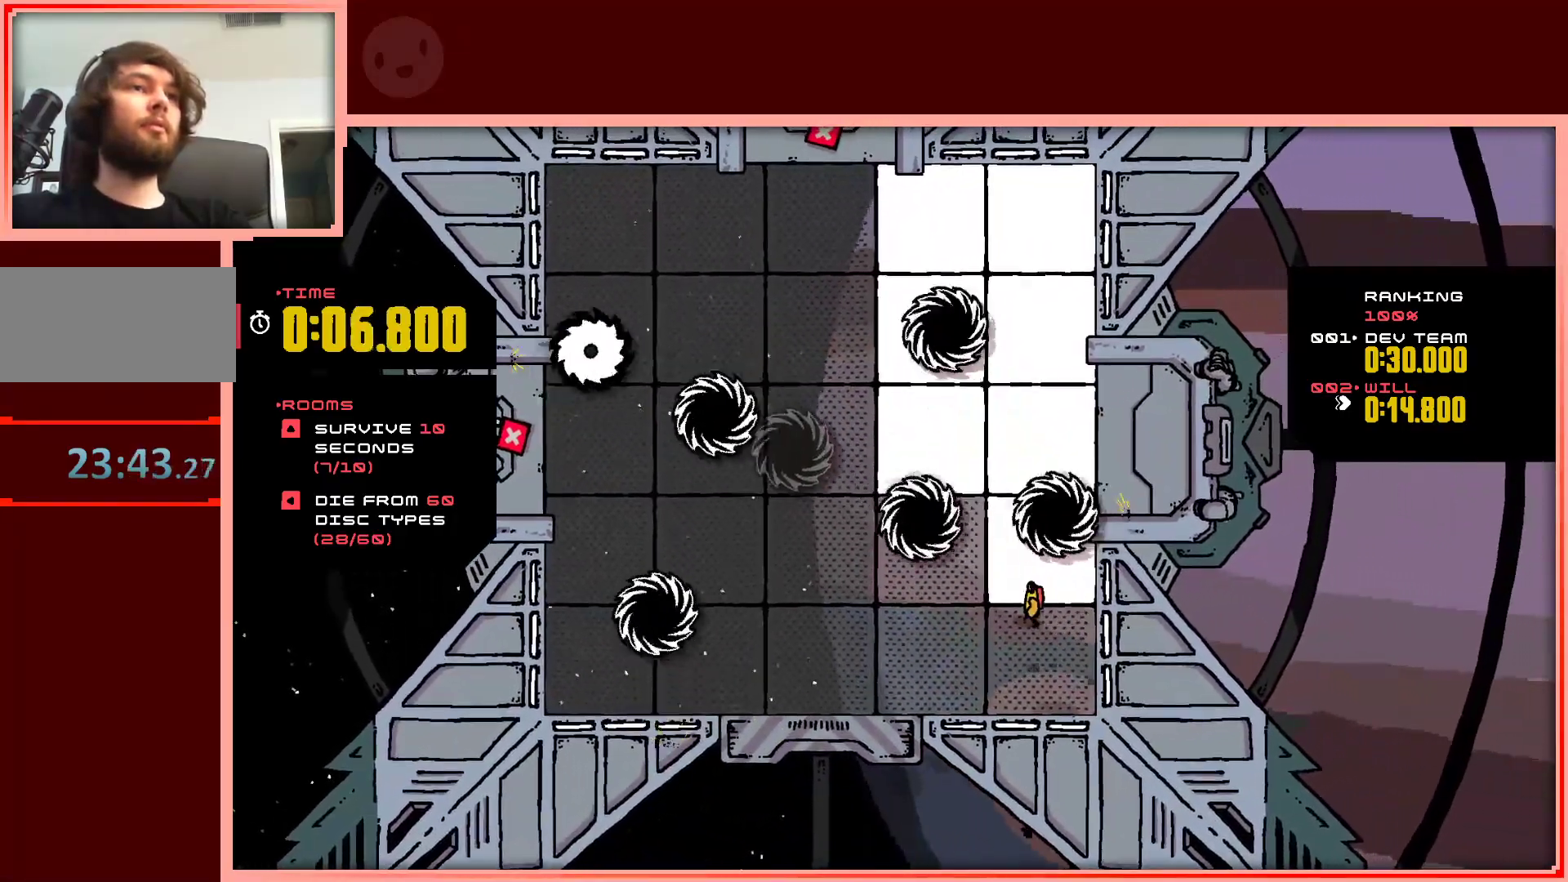
{"keys": ["up"], "events": [[183, "right", "down"], [283, "up", "down"], [333, "right", "up"]]}
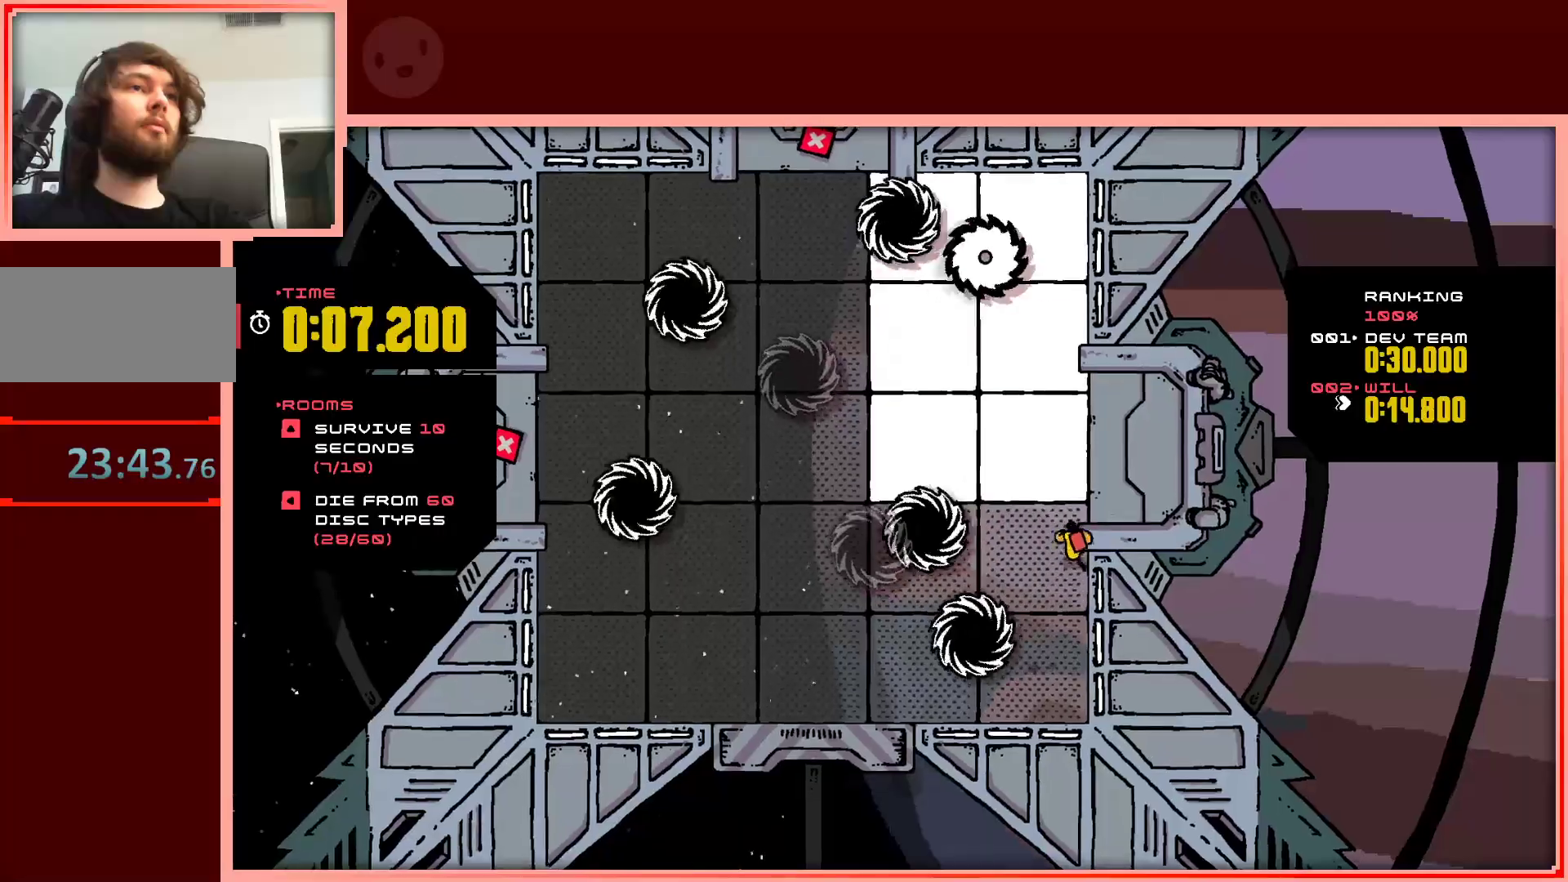
{"keys": ["left", "up"], "events": [[17, "left", "down"], [300, "up", "up"], [483, "up", "down"]]}
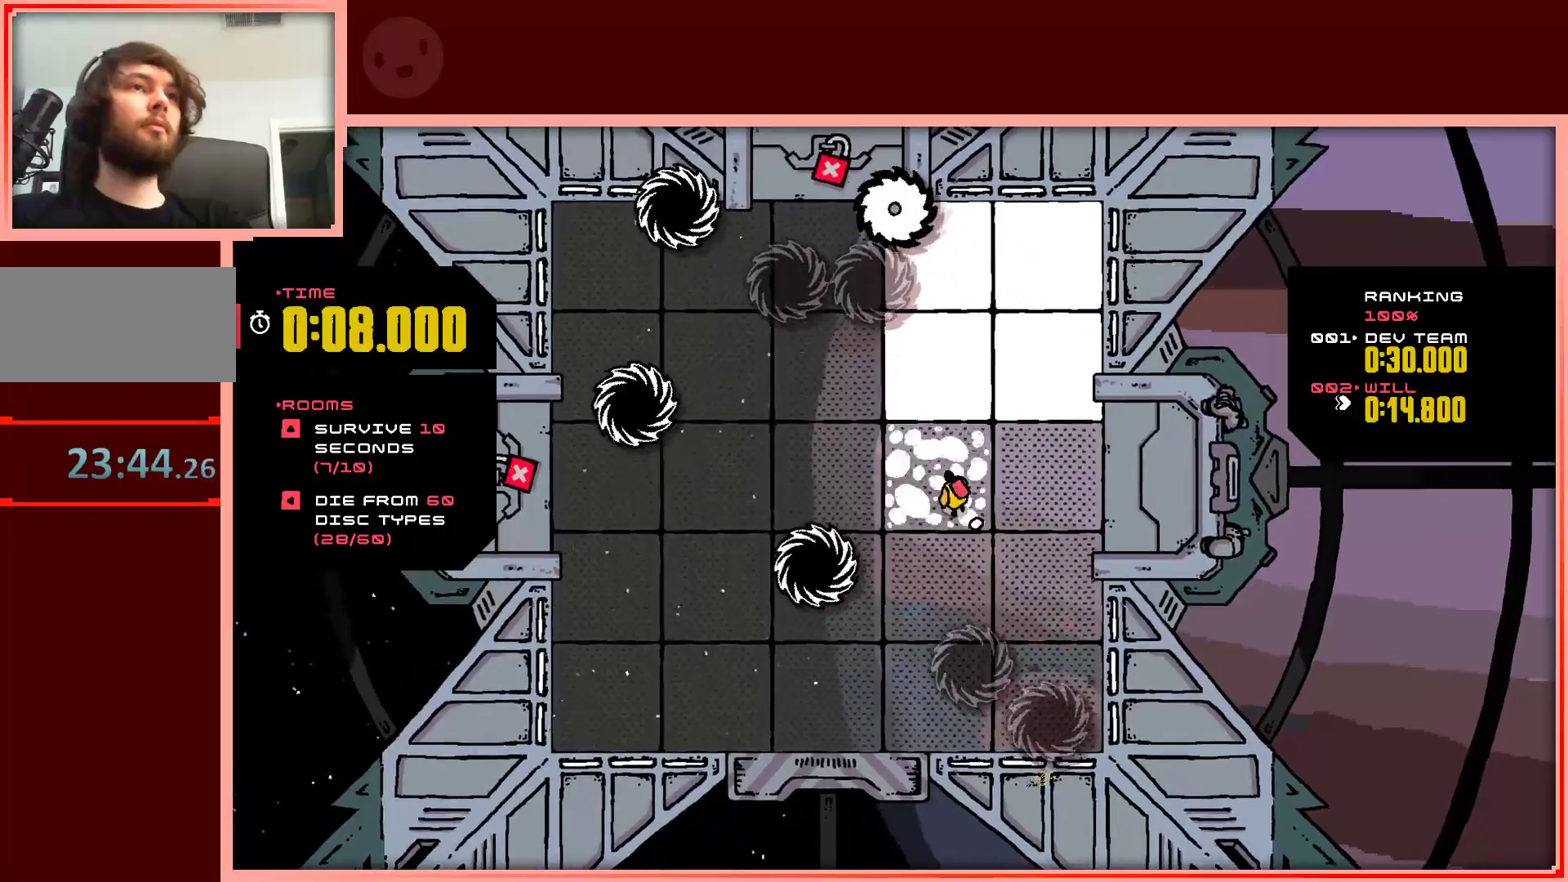
{"keys": ["right", "up"], "events": [[33, "left", "up"], [83, "right", "down"], [133, "right", "up"], [400, "right", "down"]]}
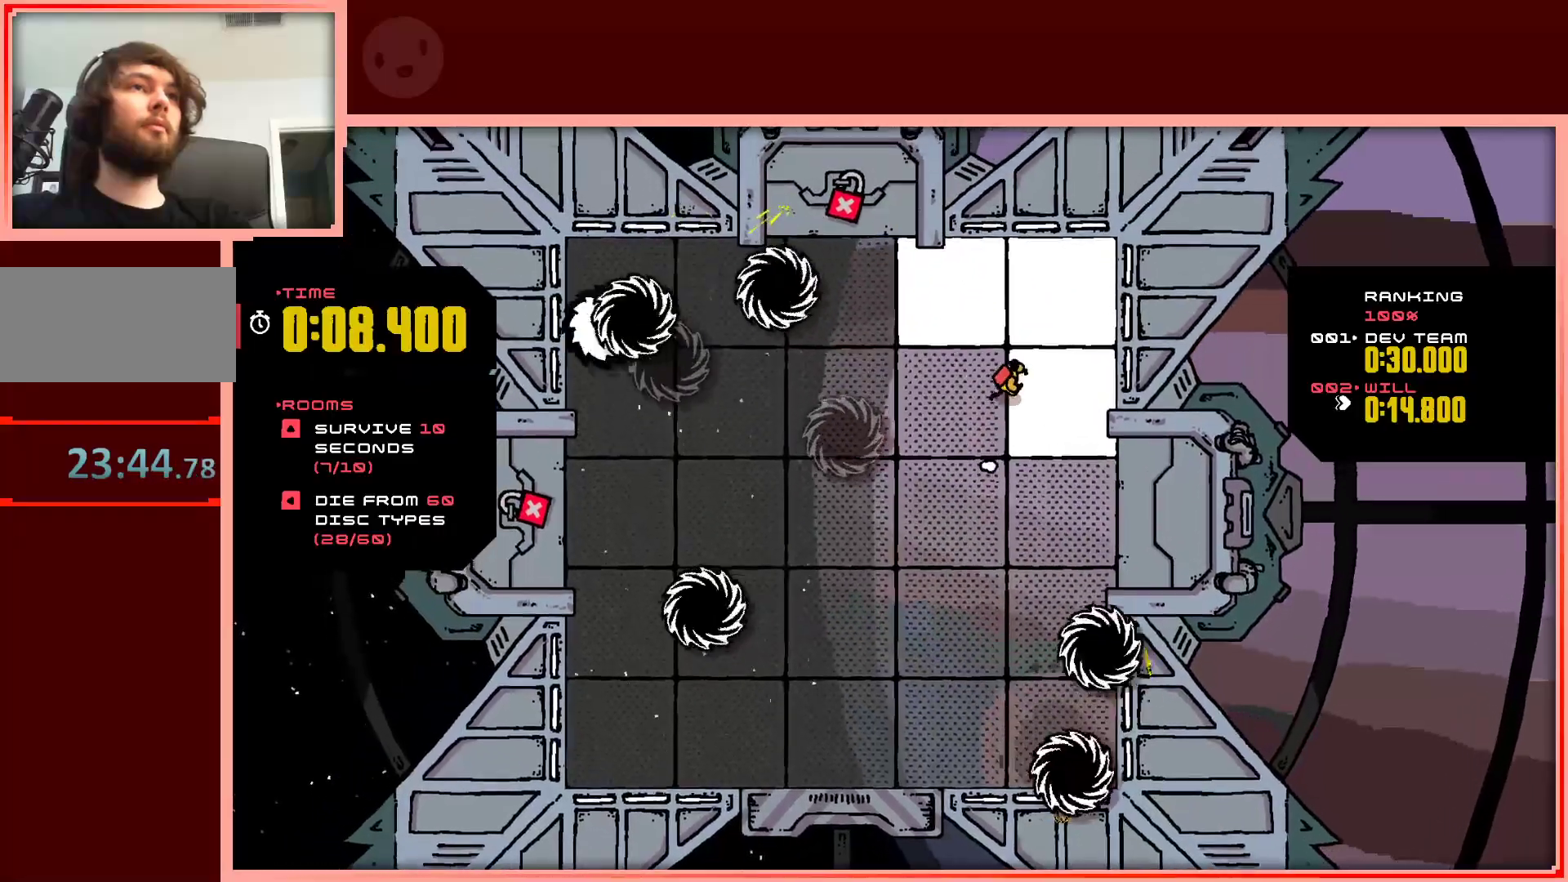
{"keys": ["left"], "events": [[183, "right", "up"], [233, "left", "down"], [383, "up", "up"]]}
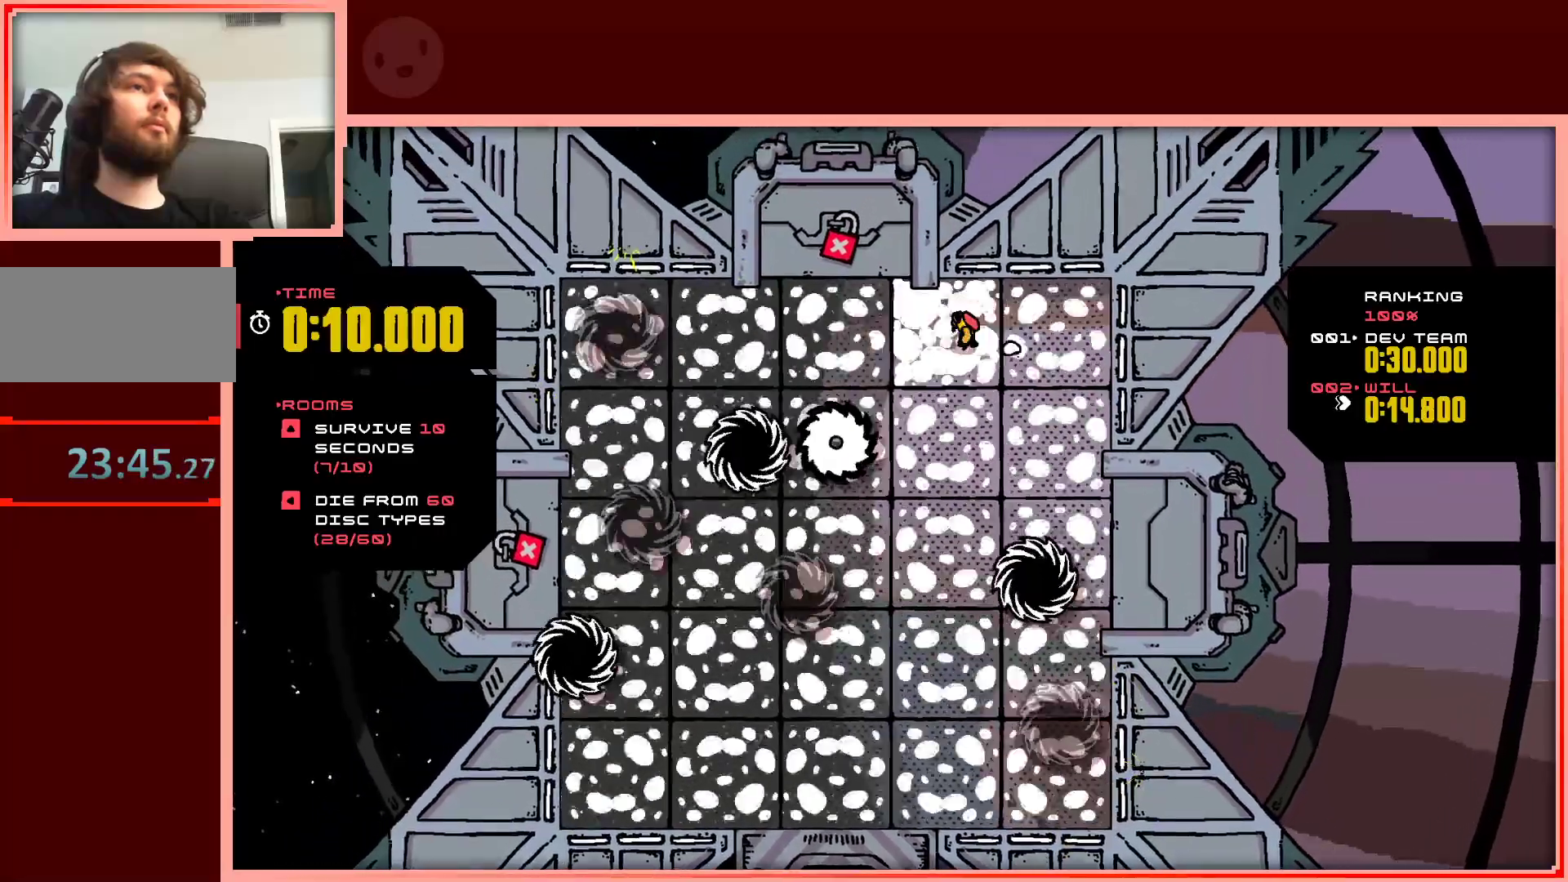
{"keys": ["left"], "events": [[117, "left", "up"], [300, "left", "down"]]}
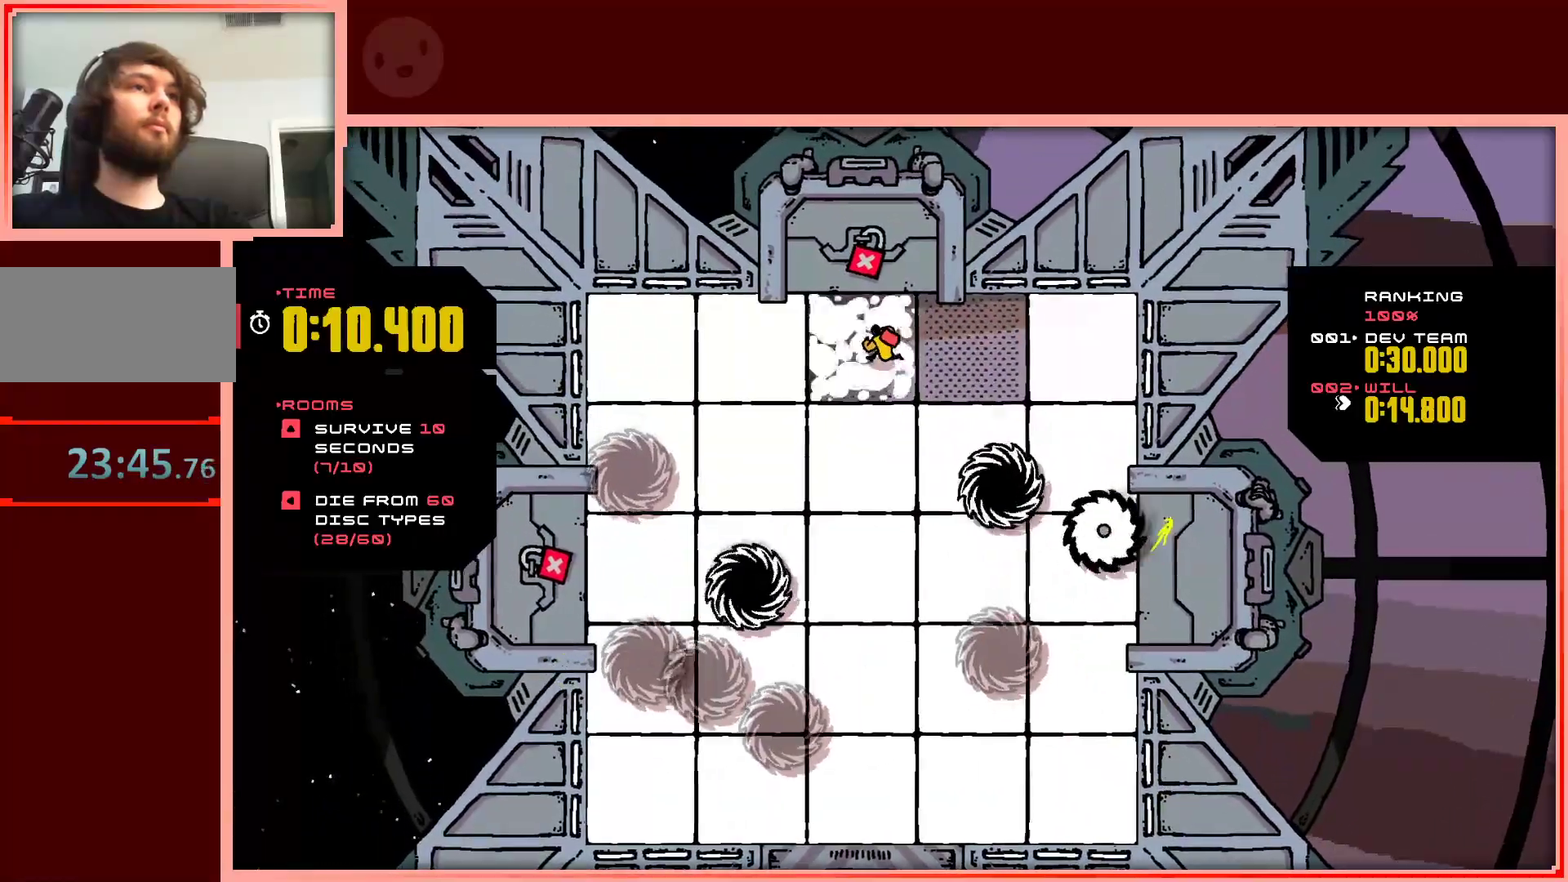
{"keys": ["left"], "events": []}
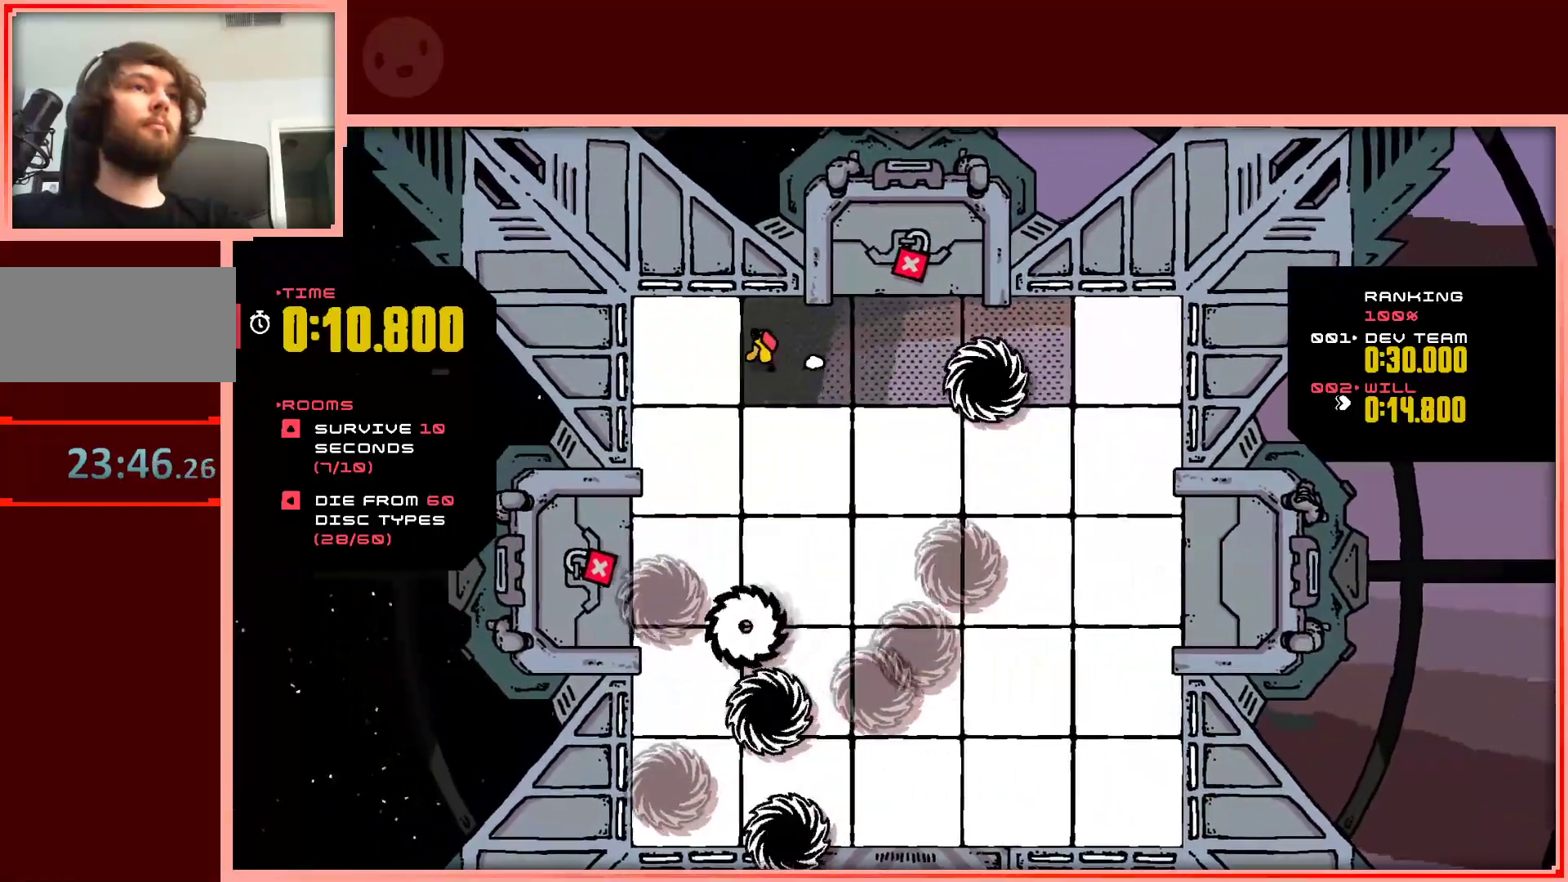
{"keys": ["down", "right"], "events": [[50, "down", "down"], [283, "left", "up"], [283, "right", "down"]]}
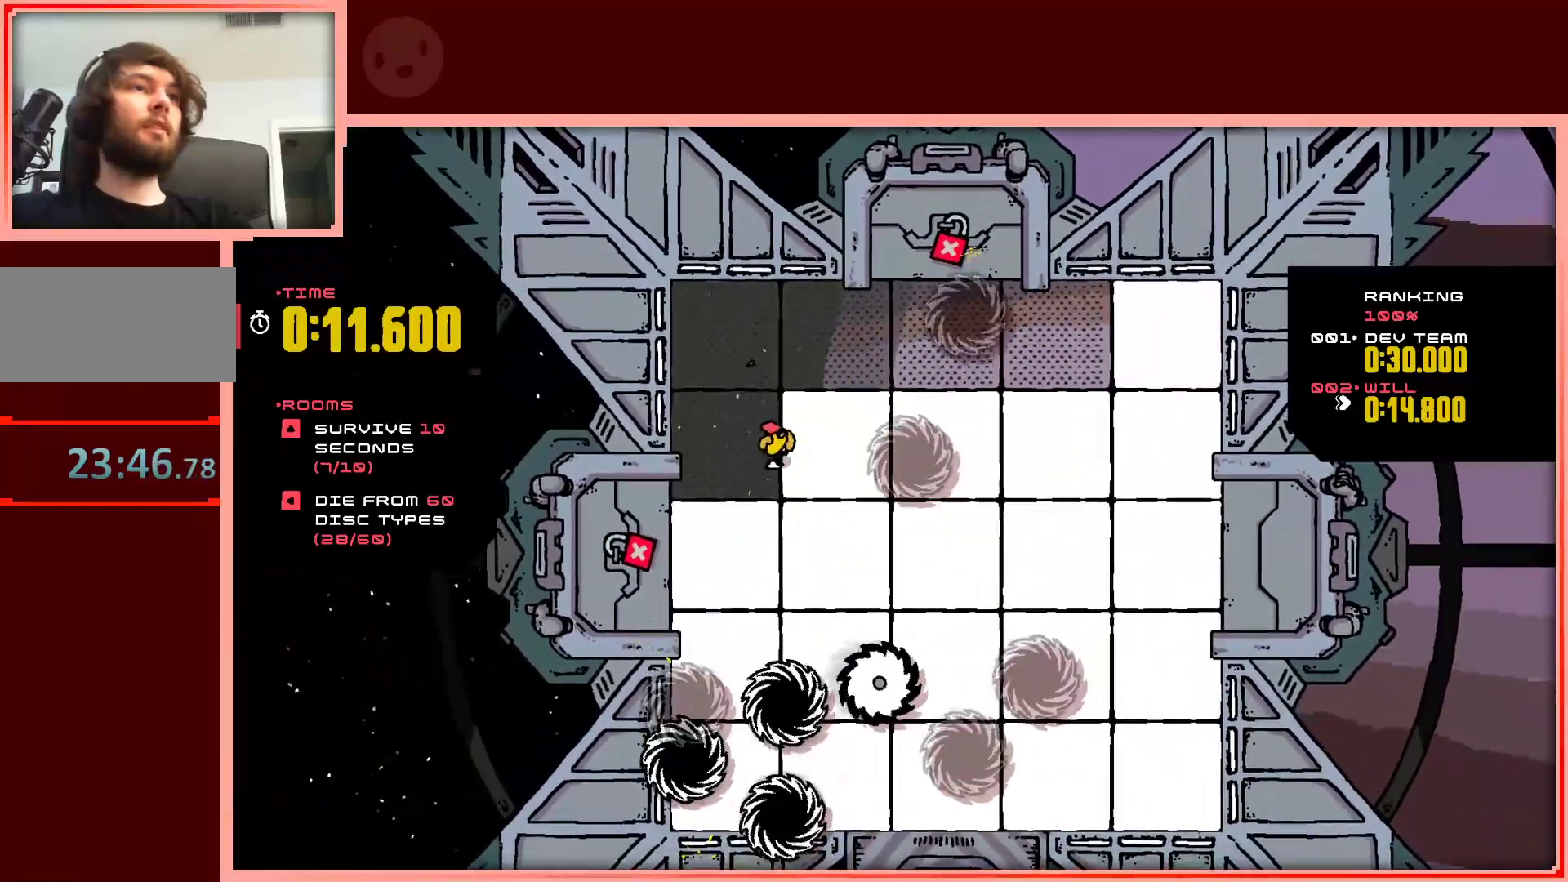
{"keys": ["down", "right"], "events": [[150, "right", "up"], [200, "left", "down"], [350, "left", "up"], [400, "right", "down"]]}
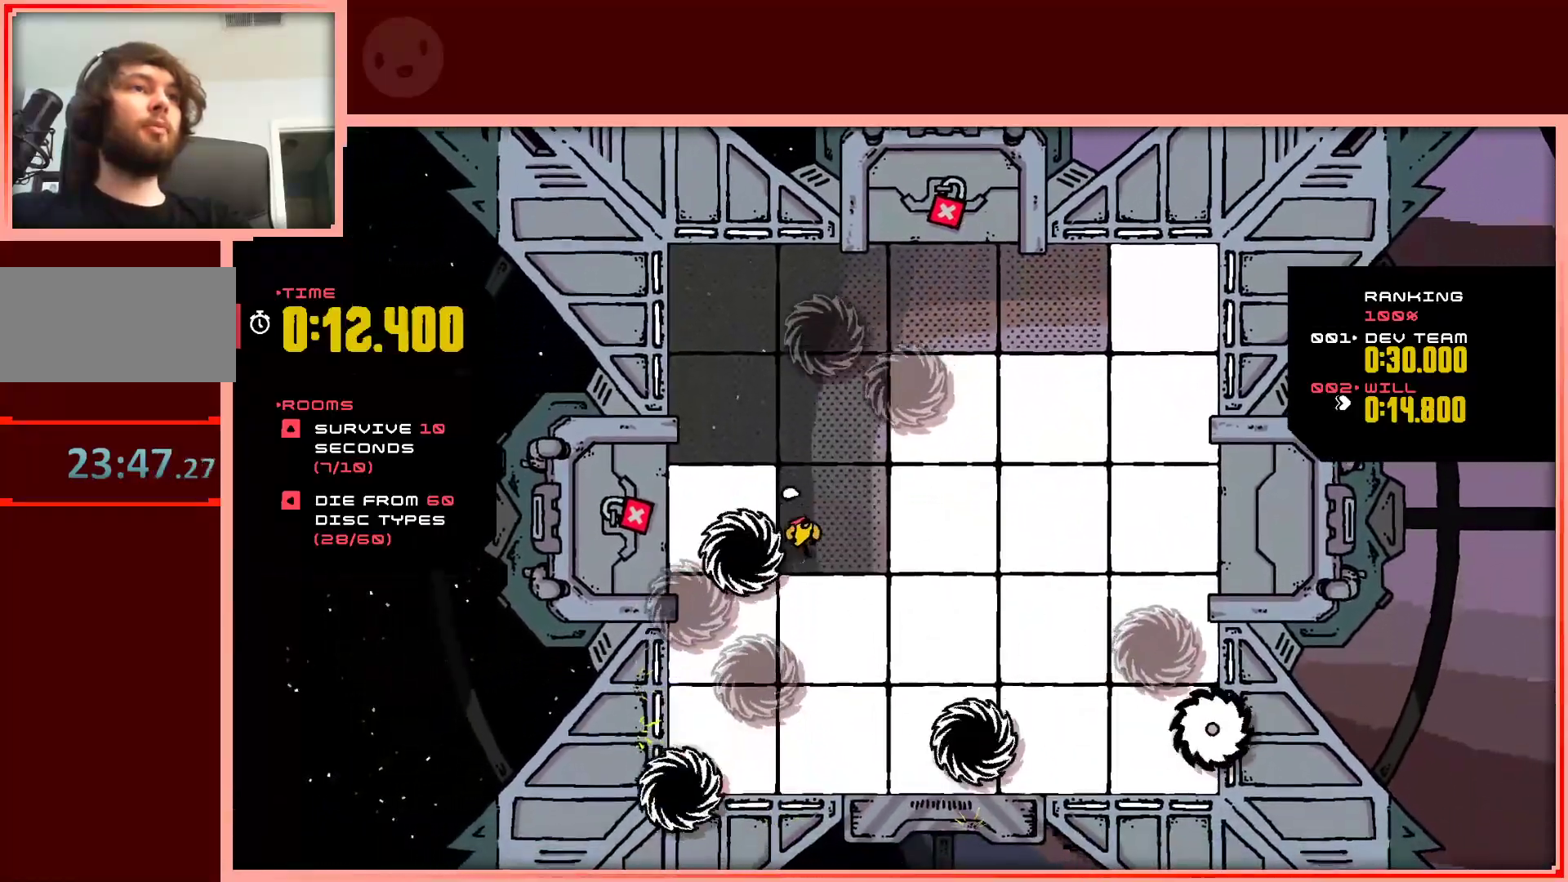
{"keys": ["left"], "events": [[83, "shift", "down"], [217, "left", "down"], [217, "right", "up"], [417, "shift", "up"], [500, "down", "up"]]}
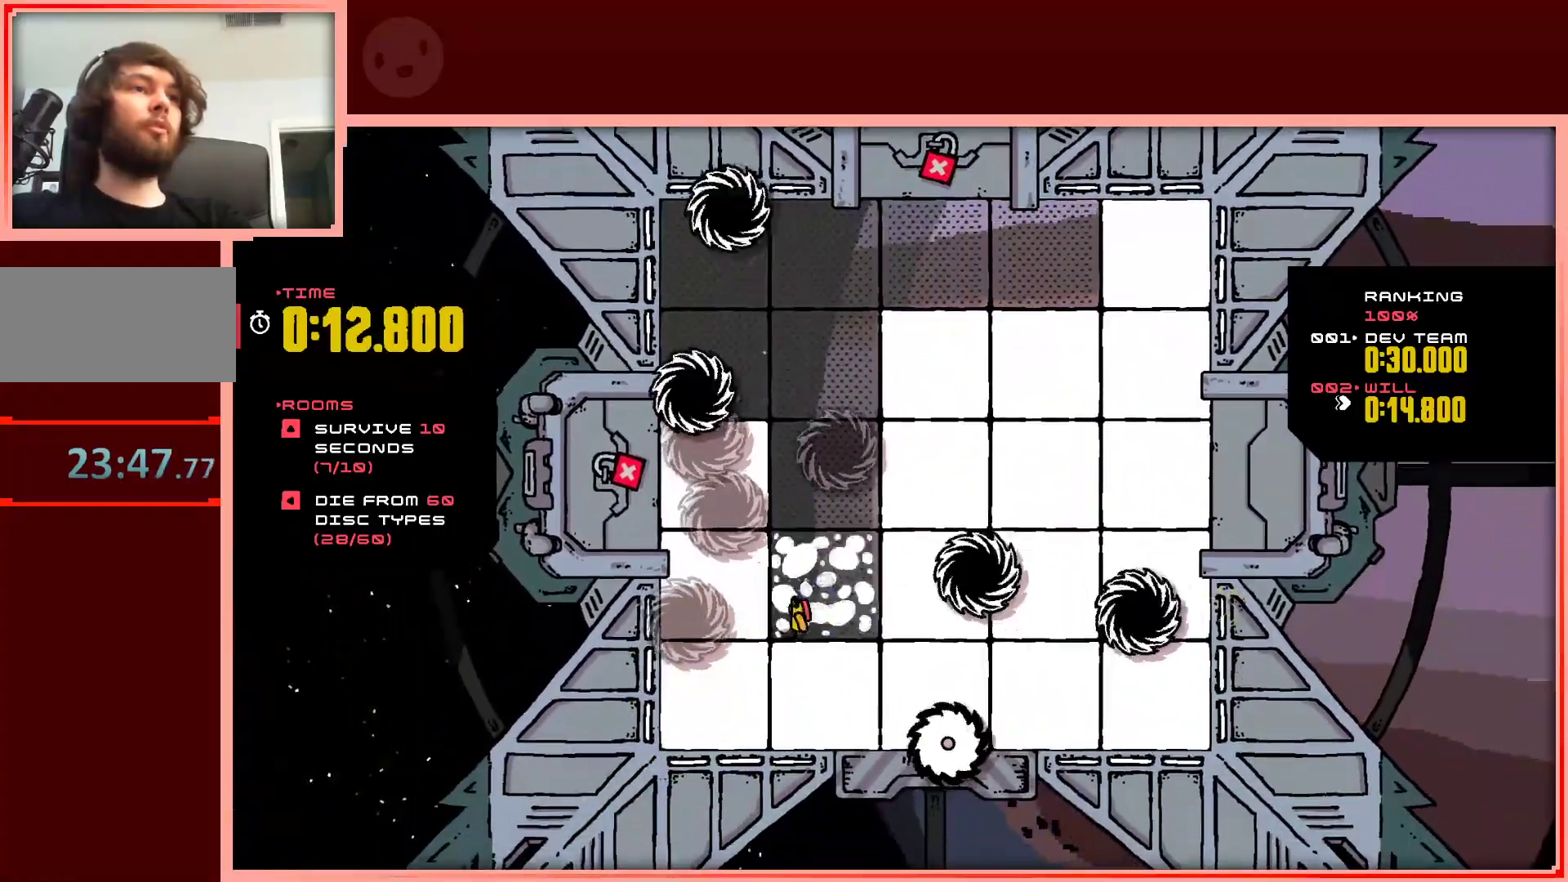
{"keys": ["down", "left"], "events": [[50, "down", "down"]]}
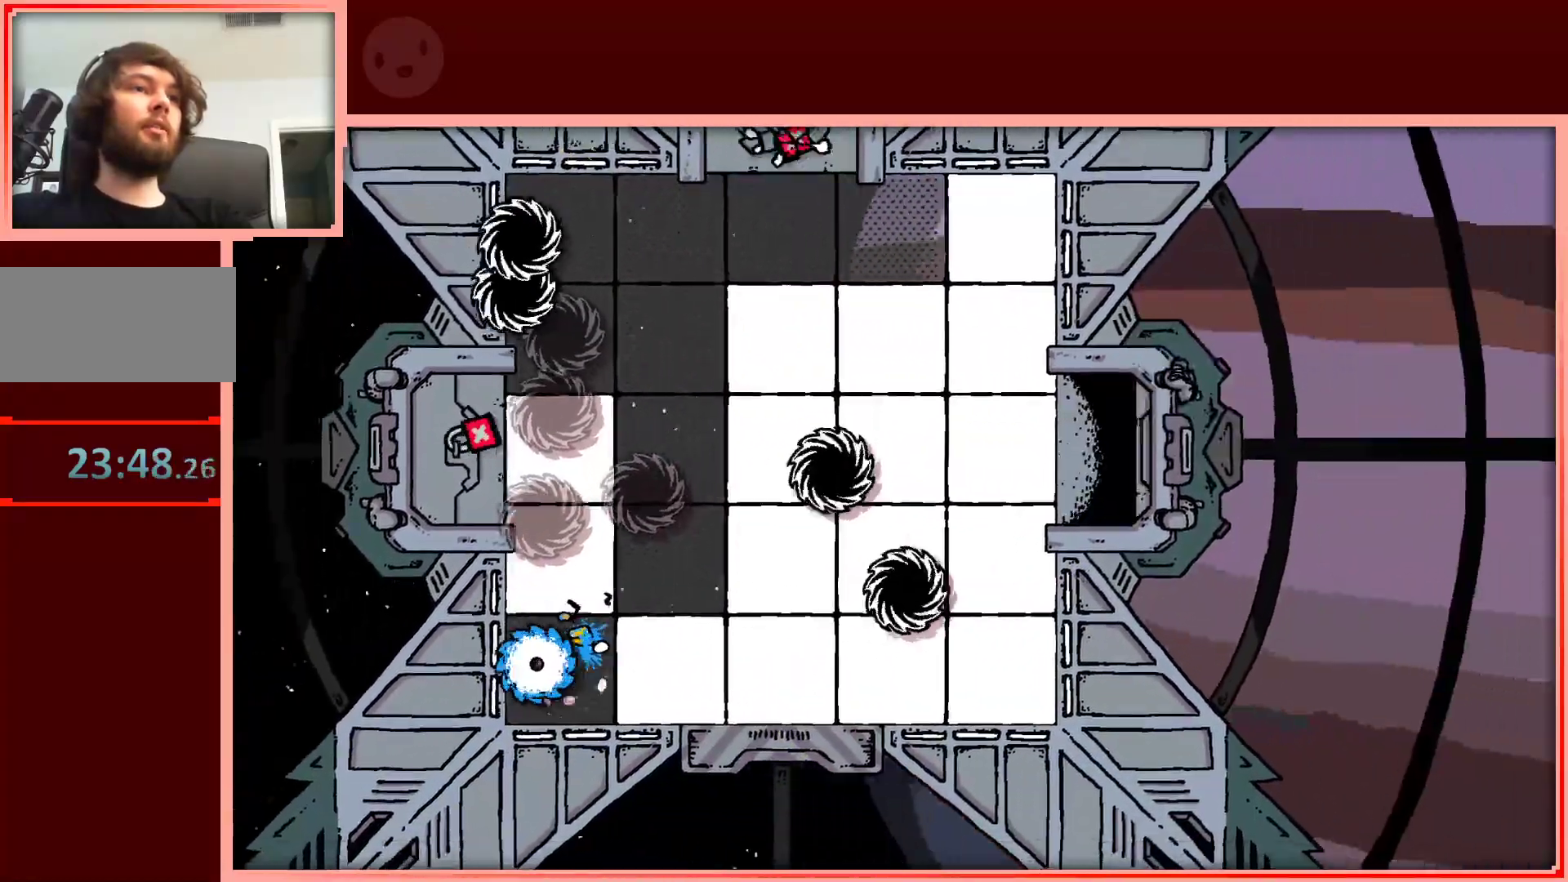
{"keys": ["up"], "events": [[17, "left", "up"], [67, "down", "up"], [483, "up", "down"]]}
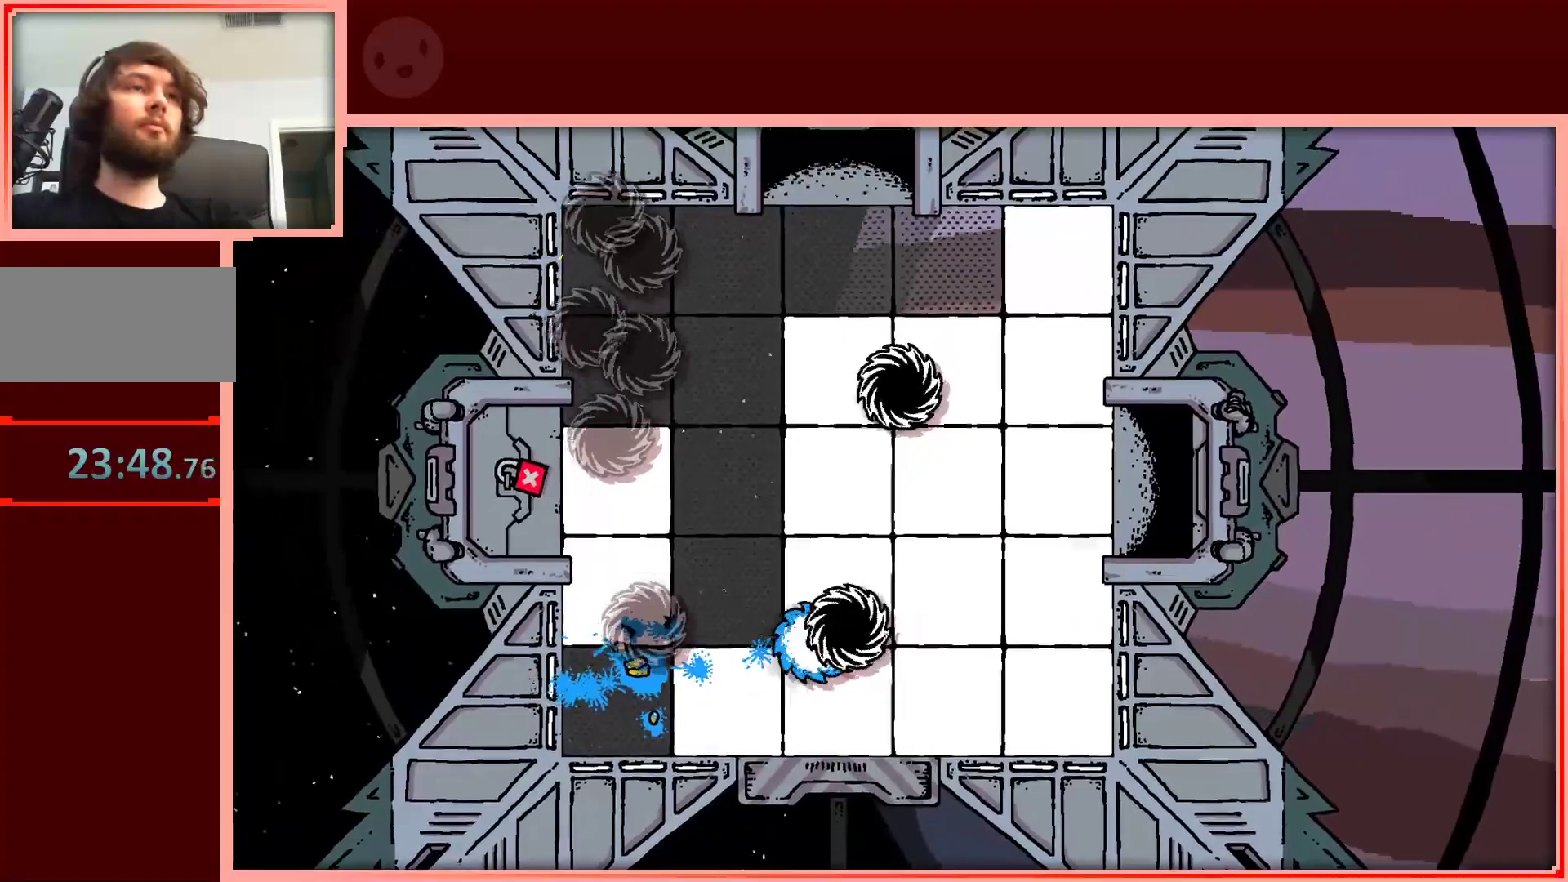
{"keys": ["up"], "events": [[133, "up", "up"], [417, "up", "down"]]}
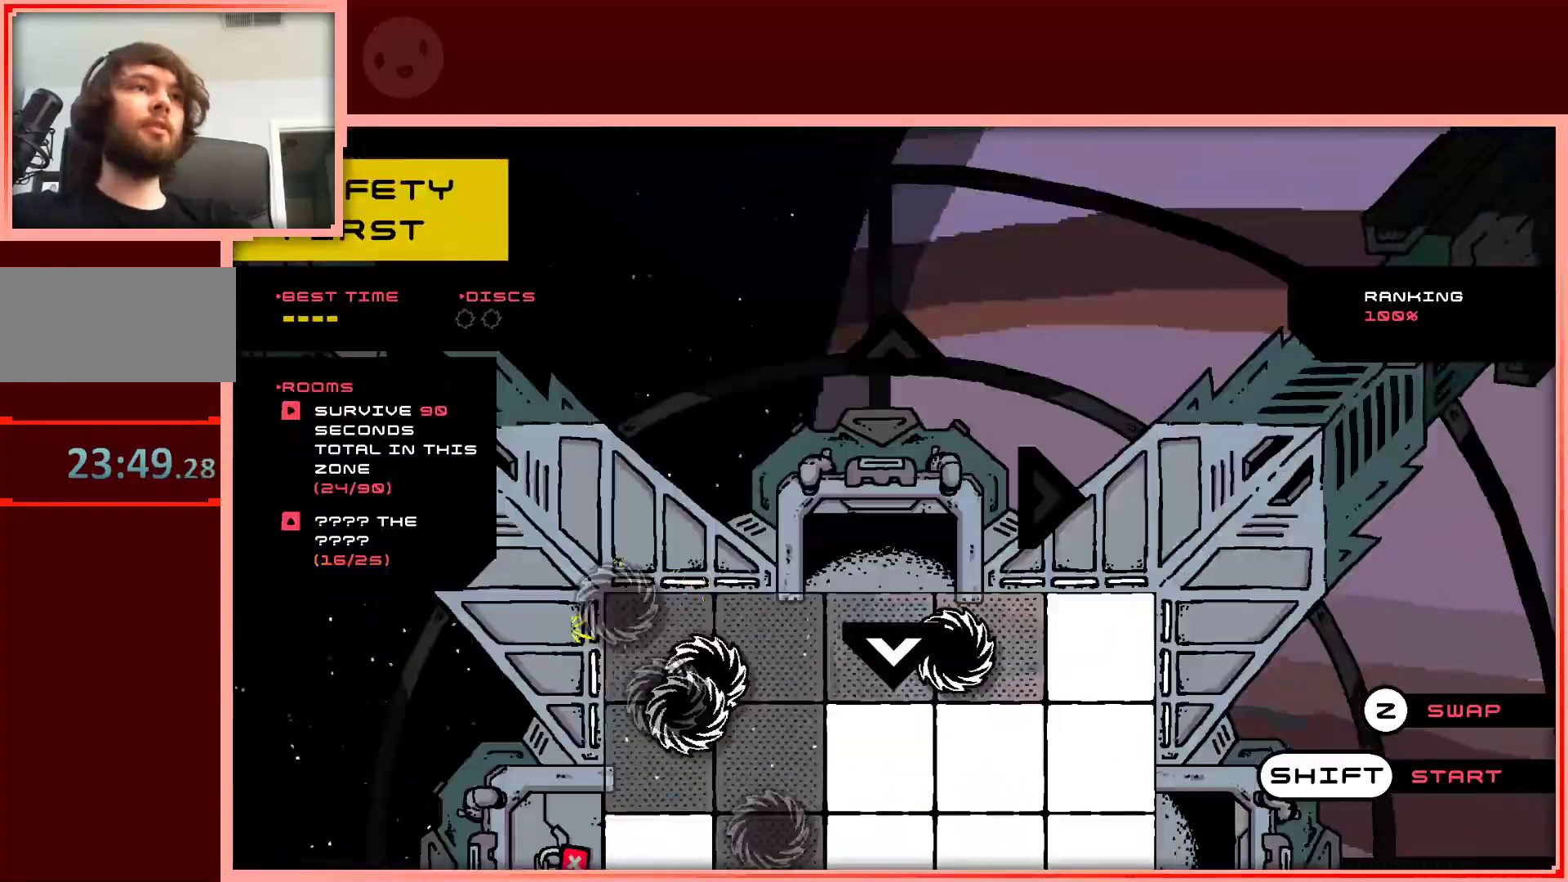
{"keys": [], "events": [[50, "up", "up"]]}
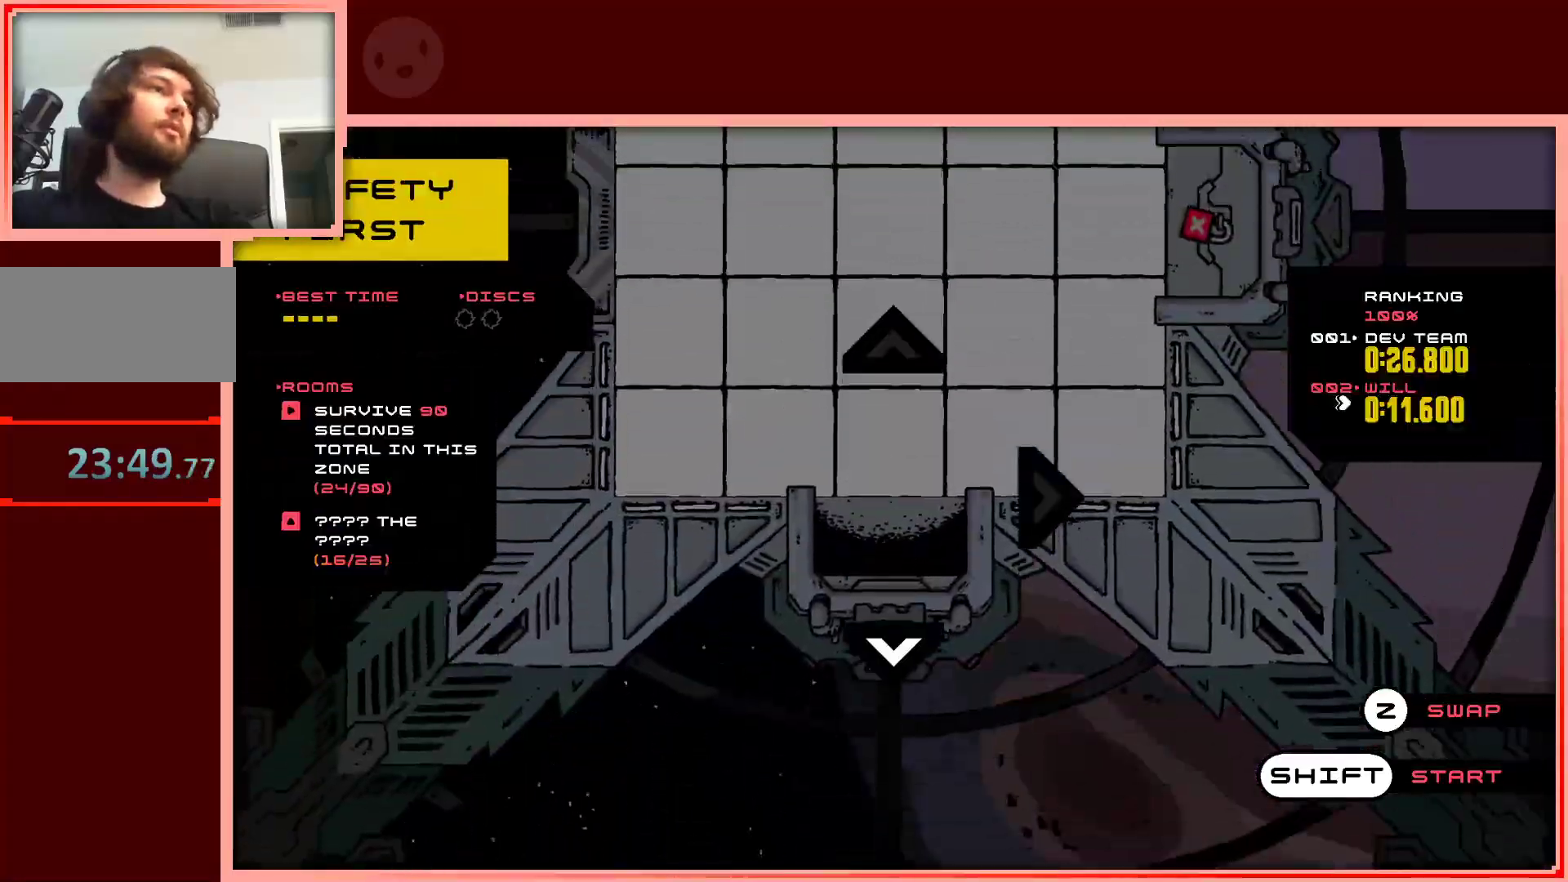
{"keys": [], "events": [[350, "shift", "down"], [433, "shift", "up"]]}
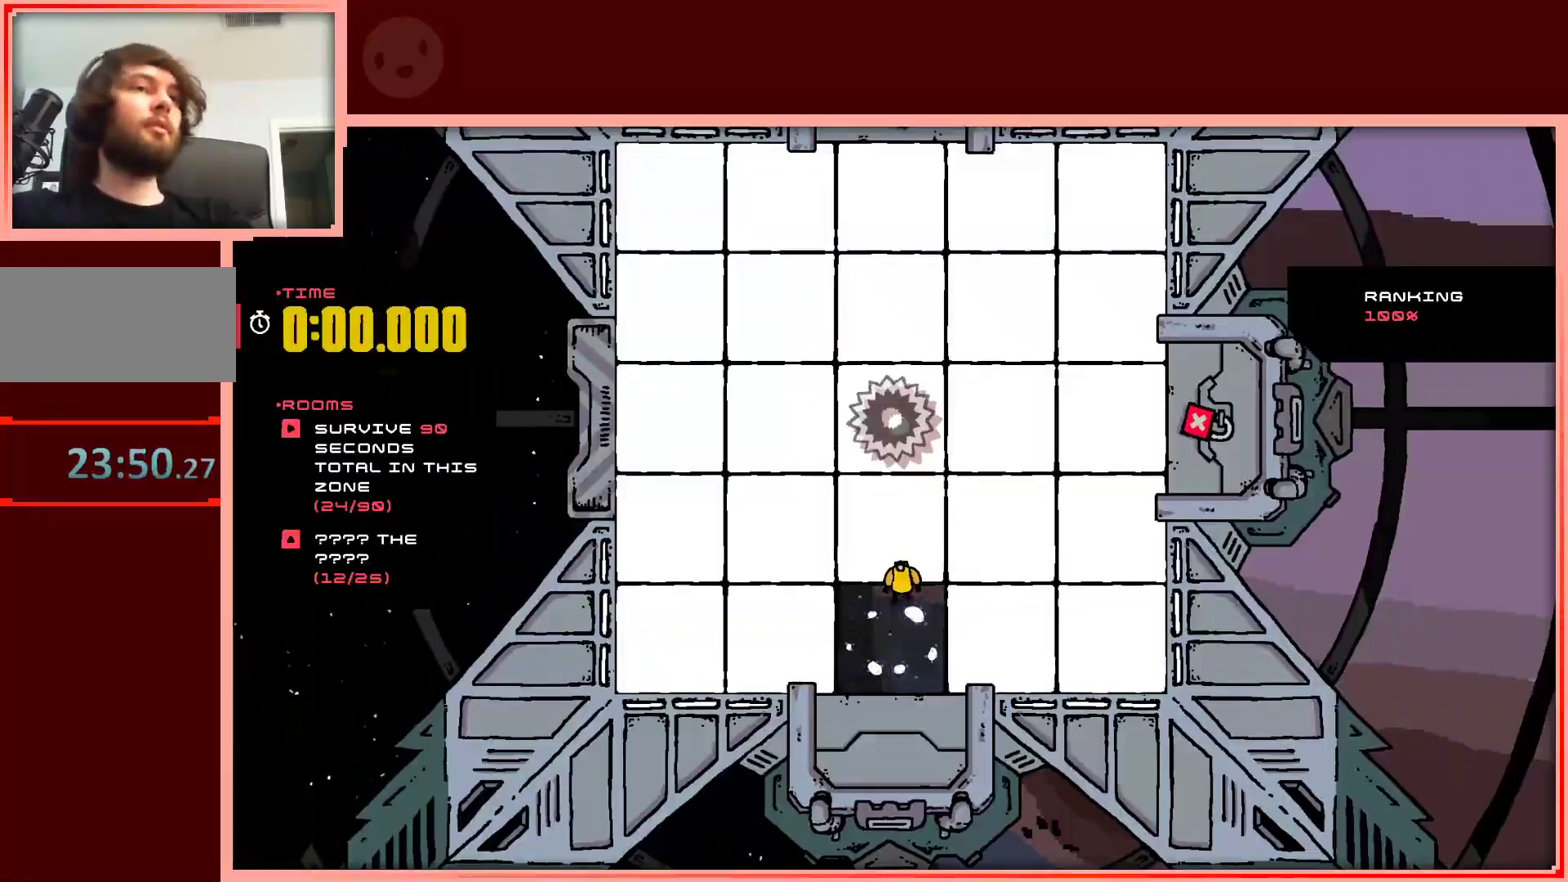
{"keys": ["up"], "events": [[217, "up", "down"]]}
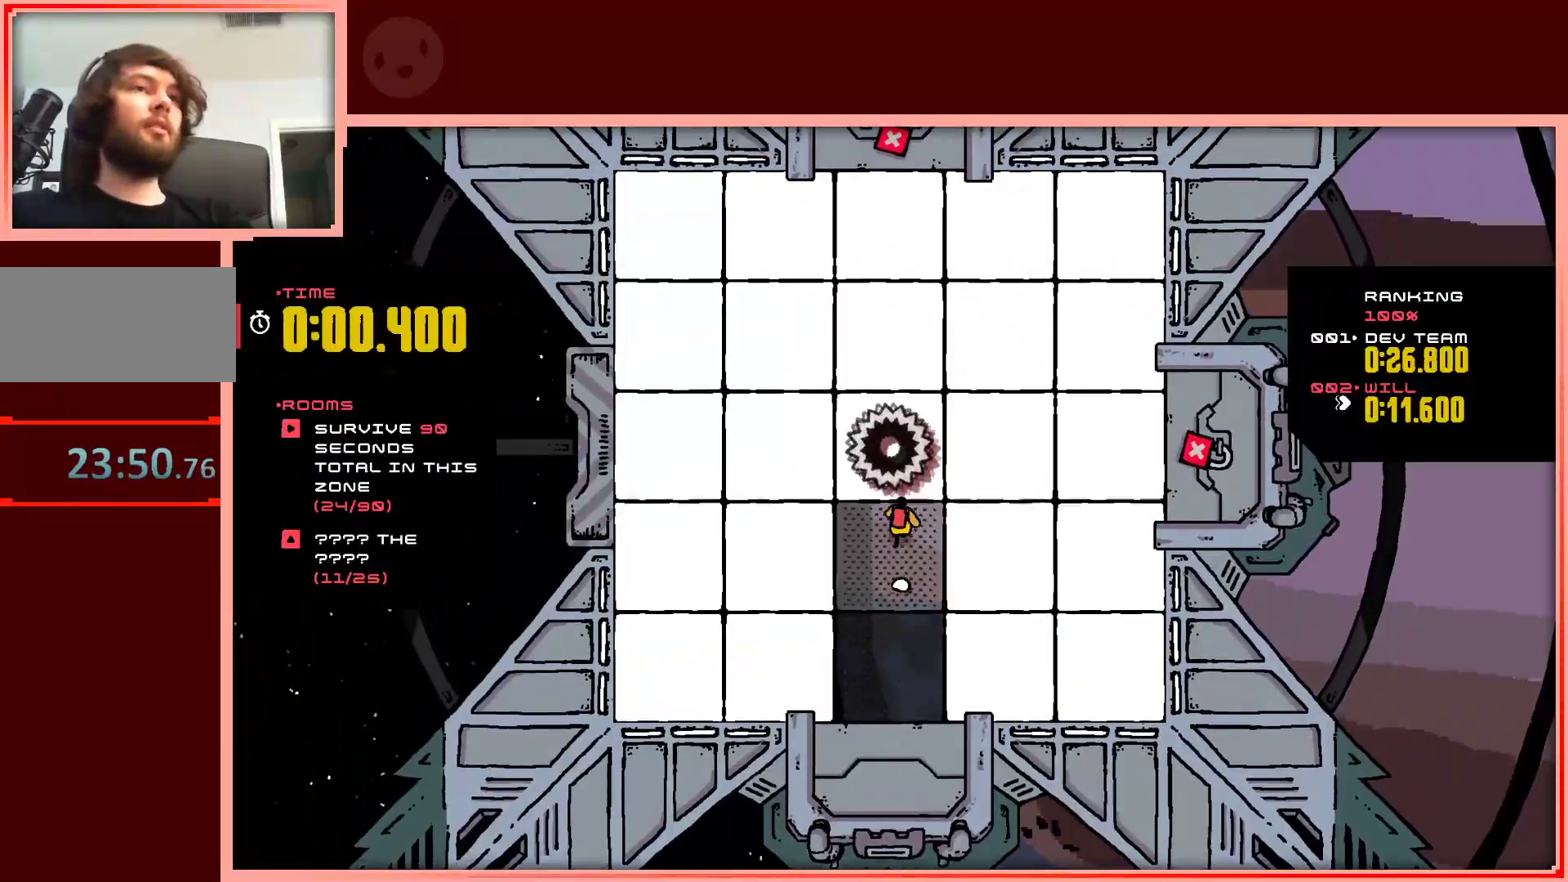
{"keys": ["up"], "events": [[50, "right", "down"], [467, "right", "up"]]}
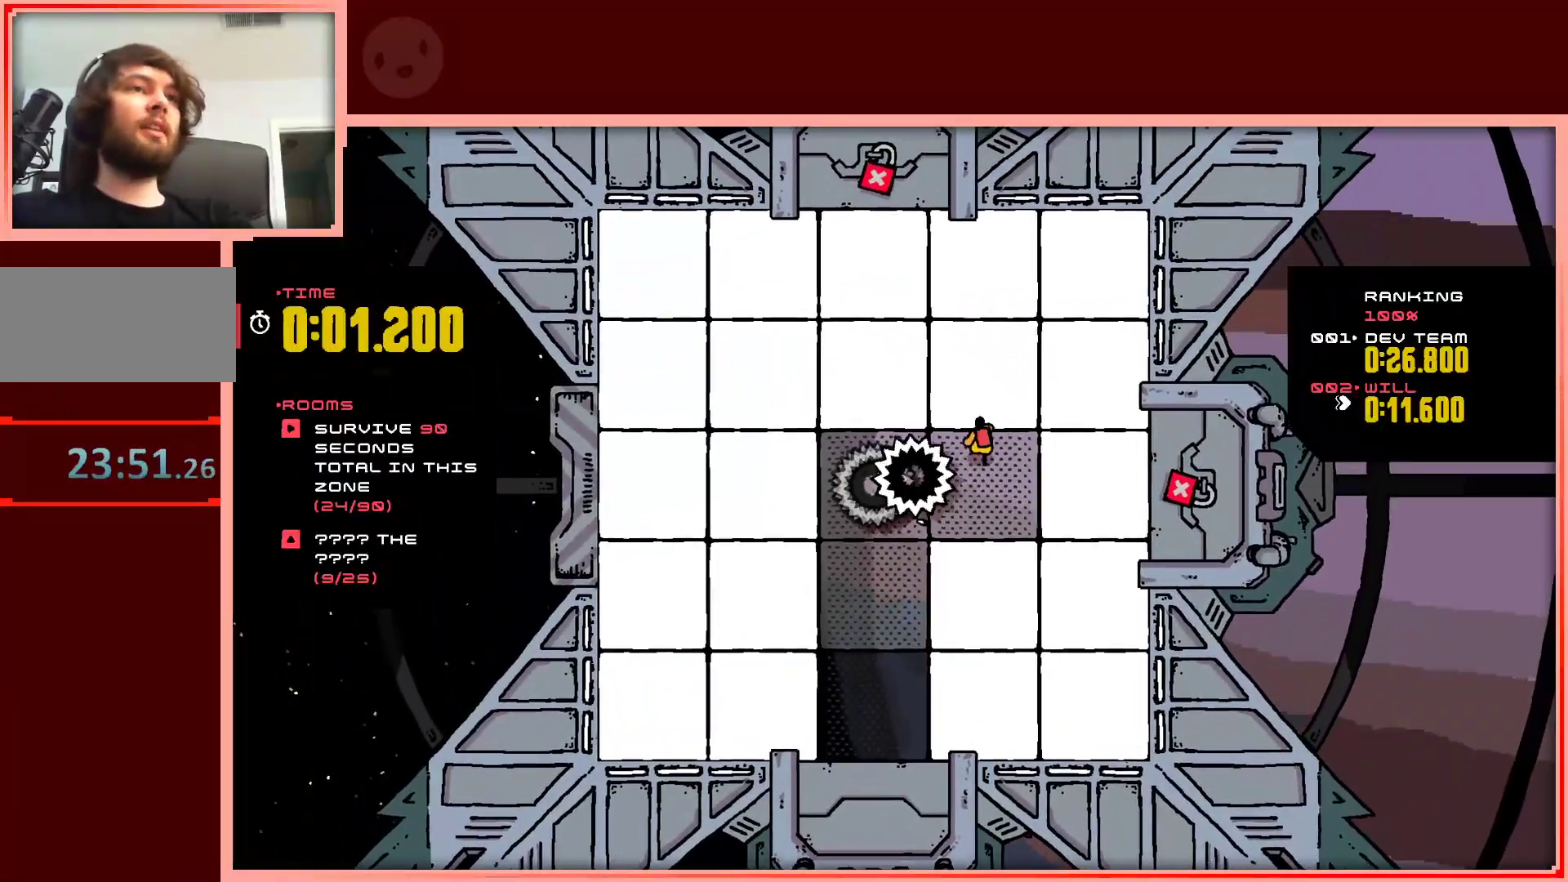
{"keys": ["left", "up"], "events": [[67, "left", "down"]]}
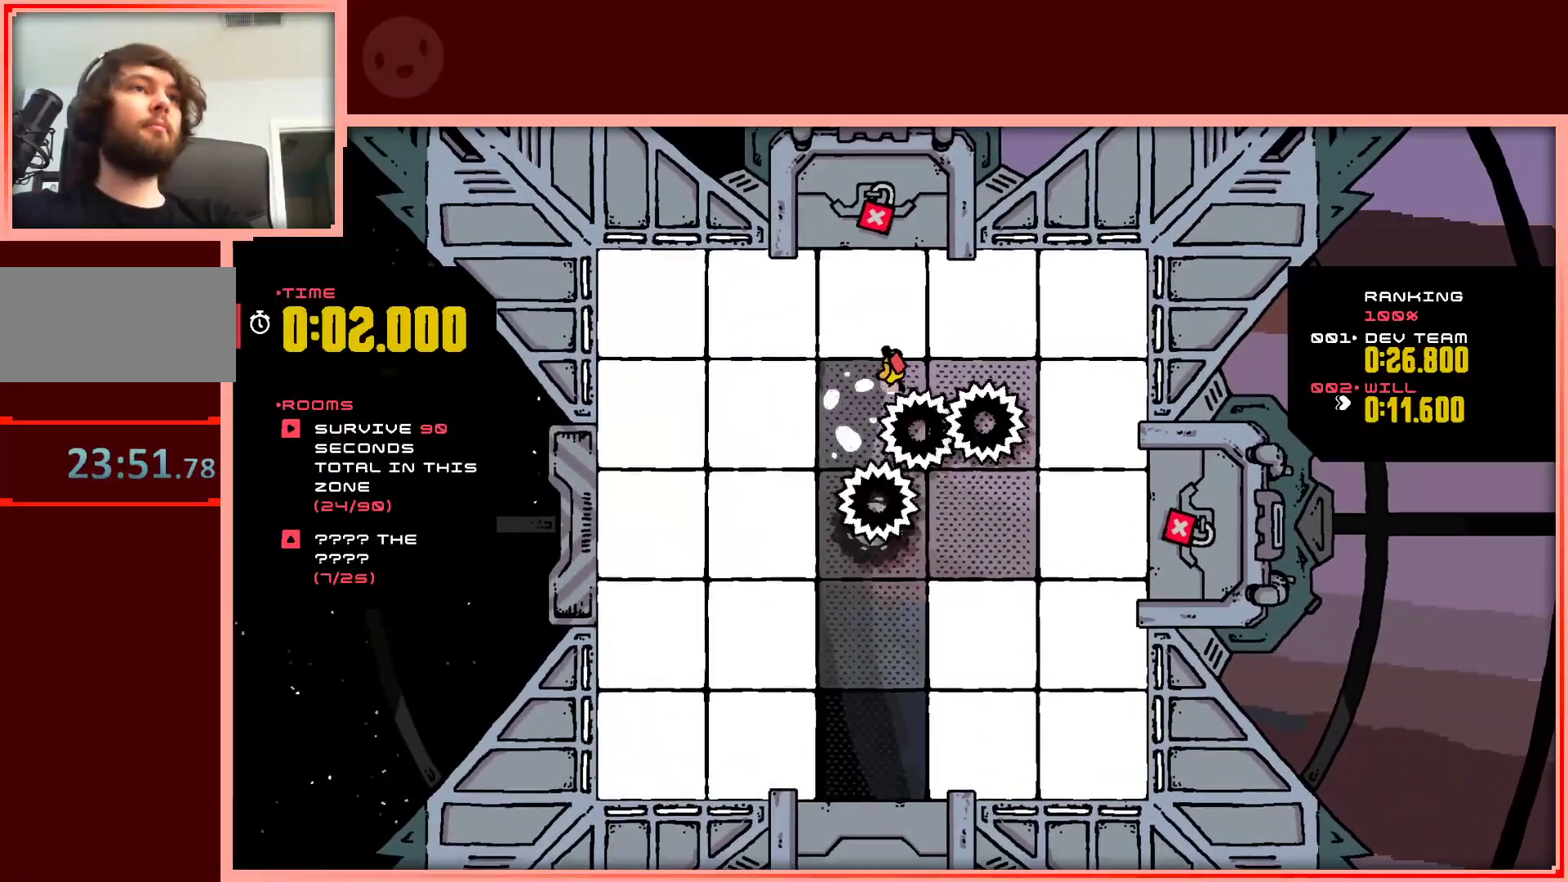
{"keys": ["left"], "events": [[267, "up", "up"]]}
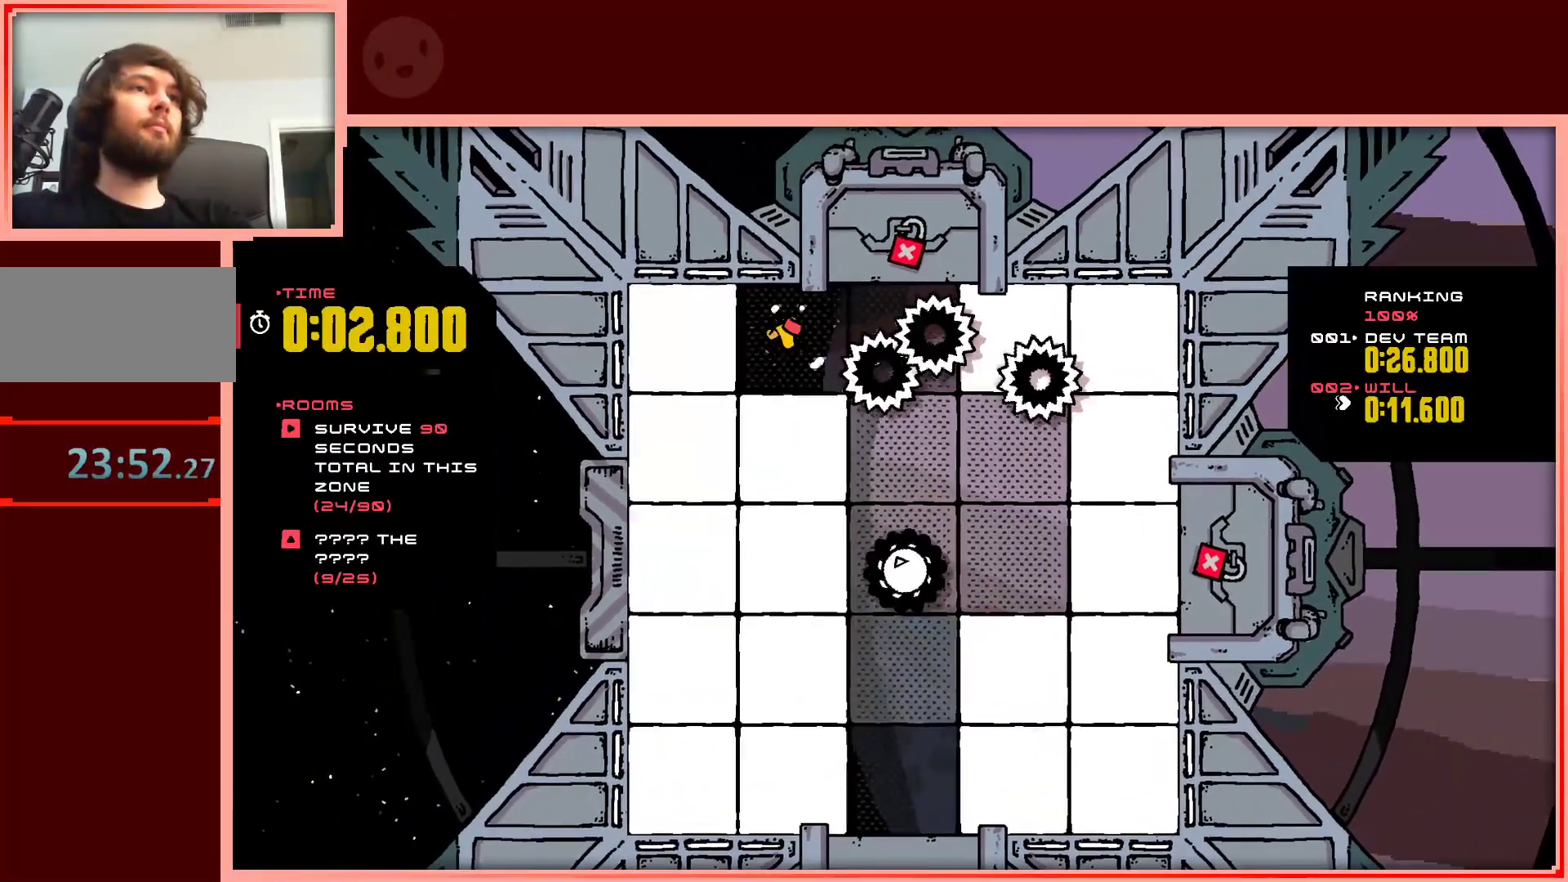
{"keys": ["down", "right"], "events": [[133, "down", "down"], [333, "left", "up"], [383, "right", "down"]]}
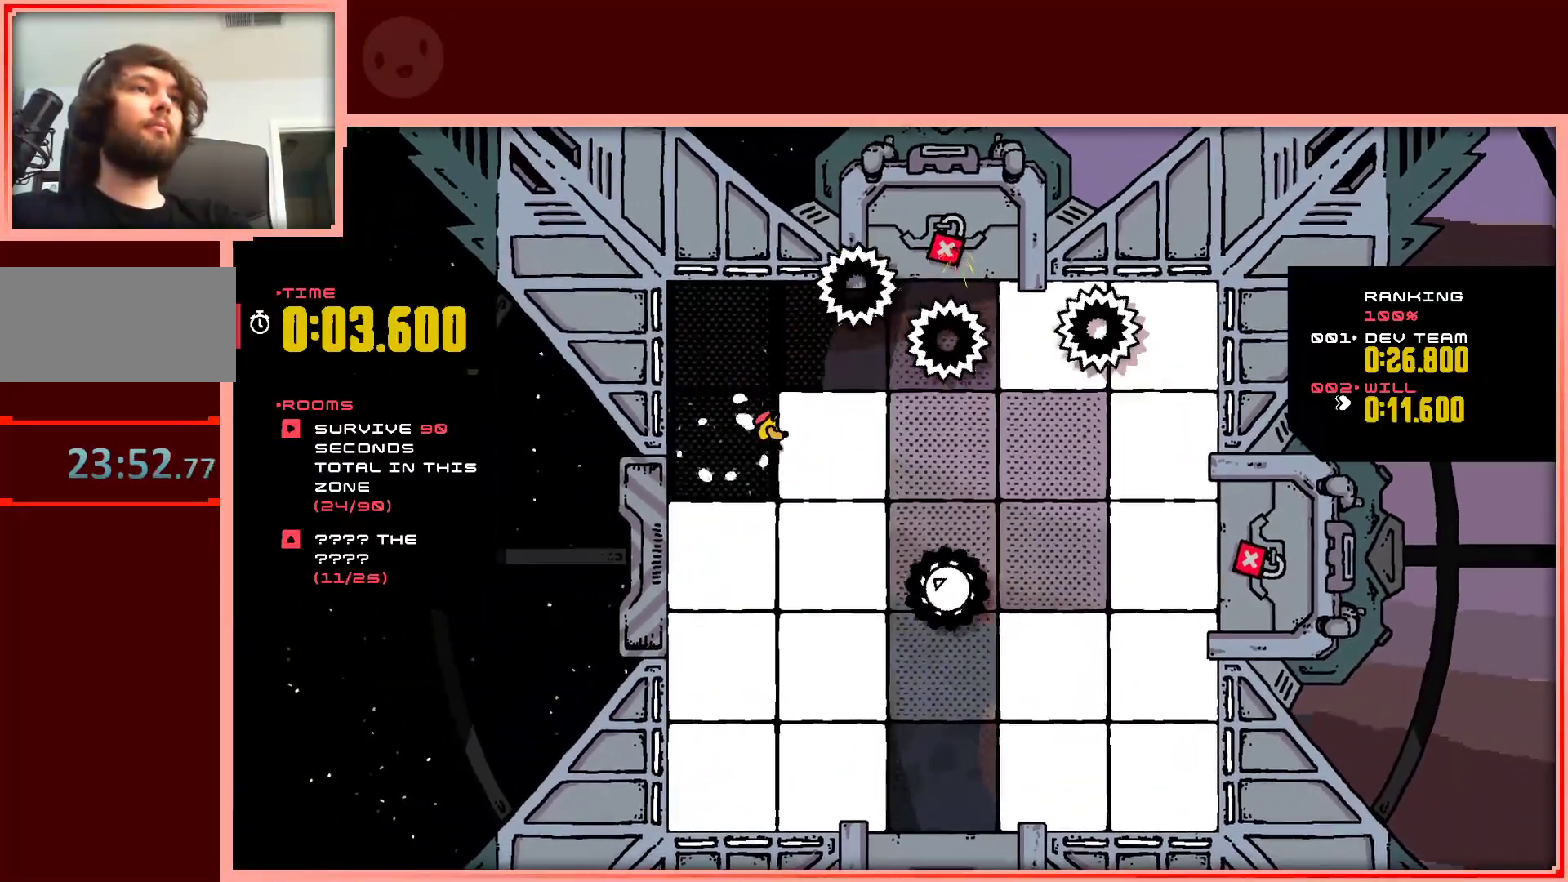
{"keys": ["down", "left"], "events": [[200, "left", "down"], [250, "right", "up"]]}